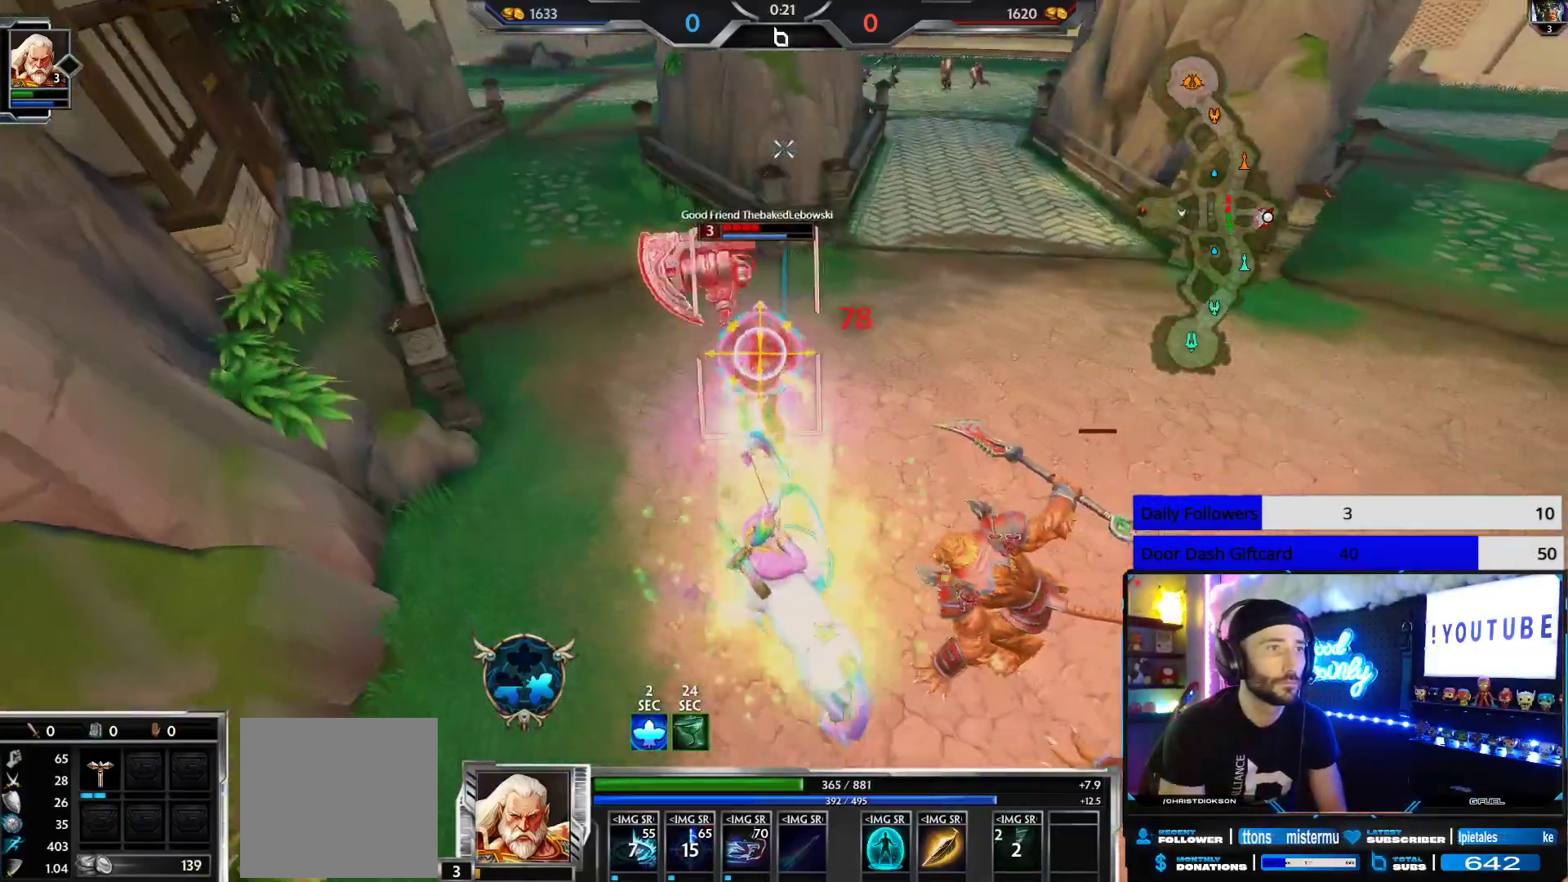
Gameplay with a controller (Xbox layout); each line is a JSON object with the inputs held at the frame after it. "events" lists button and stick changes between this image and that frame as [ms after this image, input, new state], when the widget could be followed in between.
{"buttons": ["R2"], "left_stick": "left", "right_stick": "center", "events": [[83, "right_stick", "center"], [233, "left_stick", "down"], [333, "left_stick", "down-left"], [350, "right_stick", "left"], [400, "right_stick", "center"], [500, "left_stick", "left"]]}
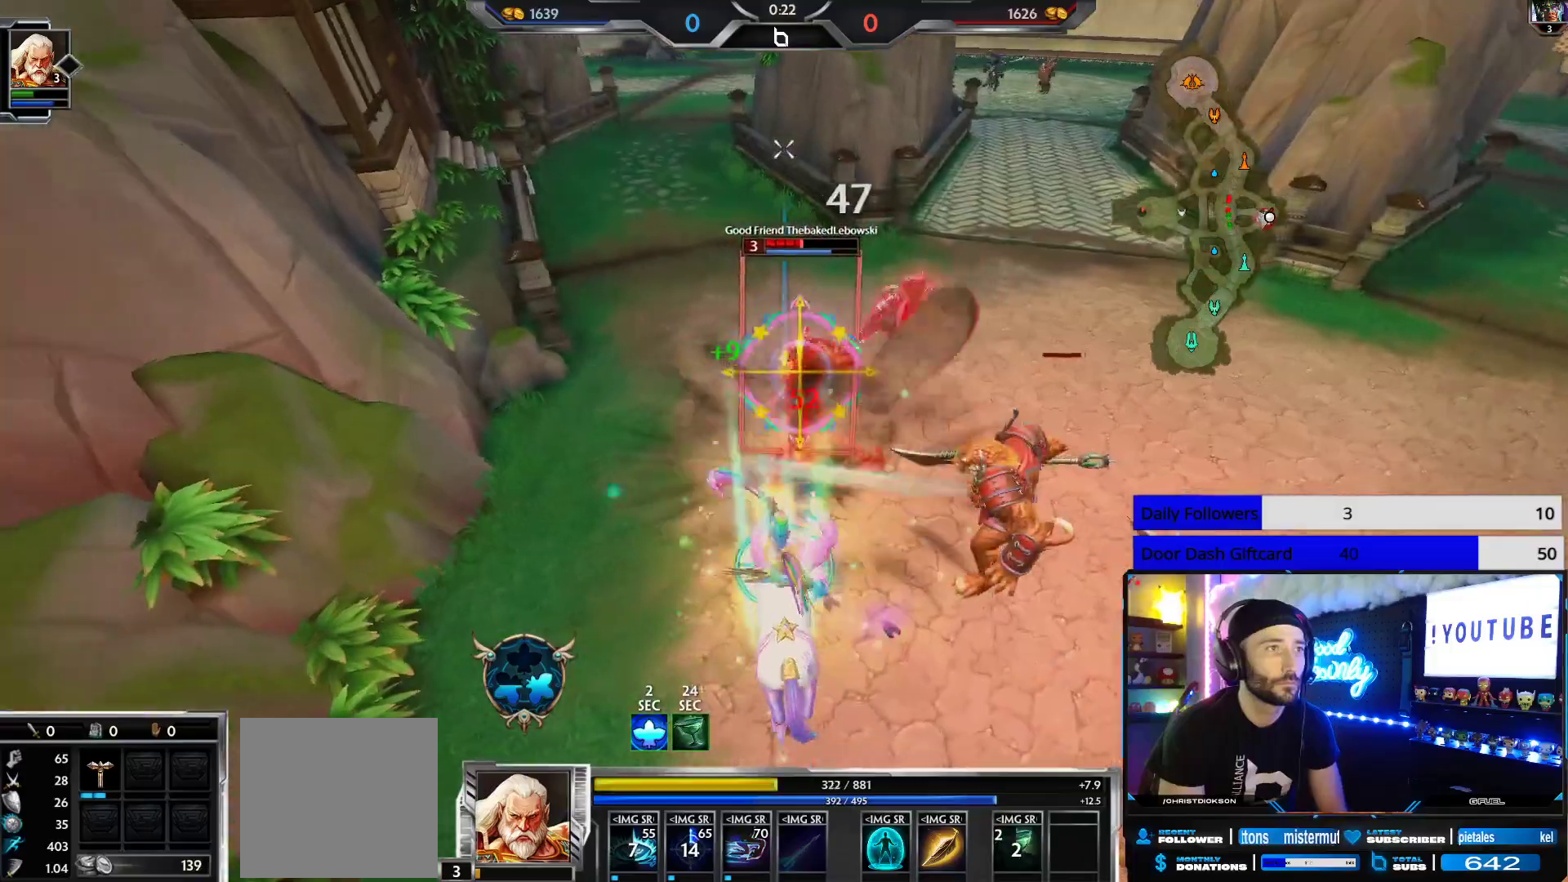
{"buttons": ["R2"], "left_stick": "up-right", "right_stick": "center", "events": [[233, "left_stick", "down-right"], [300, "R1", "down"], [417, "R1", "up"], [483, "left_stick", "up-right"]]}
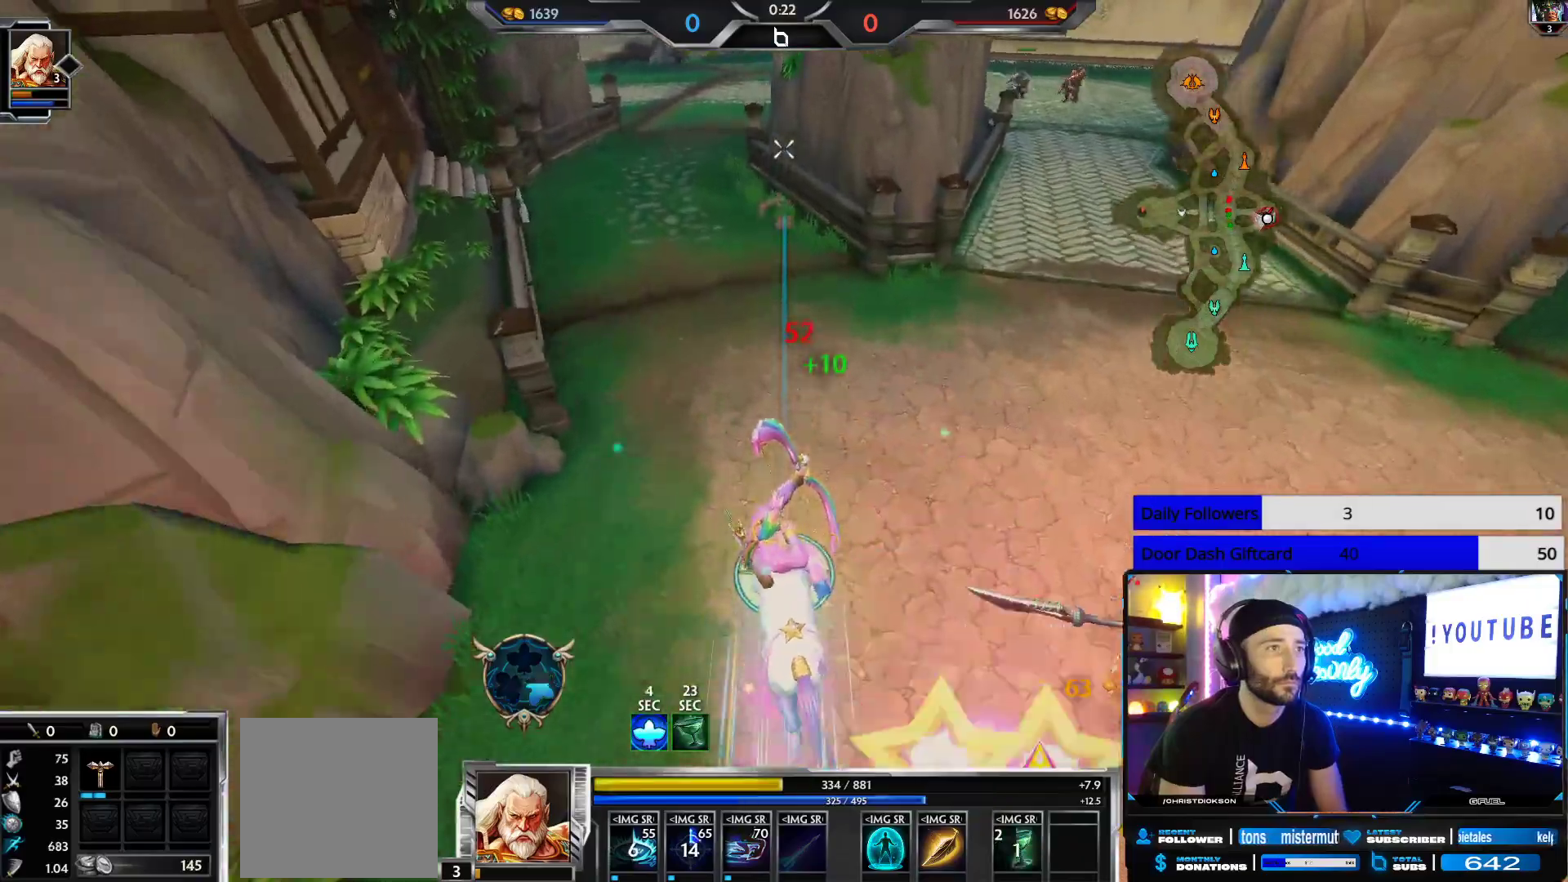
{"buttons": [], "left_stick": "up", "right_stick": "center", "events": [[50, "R2", "up"], [50, "right_stick", "up-left"], [117, "left_stick", "up"], [317, "right_stick", "center"]]}
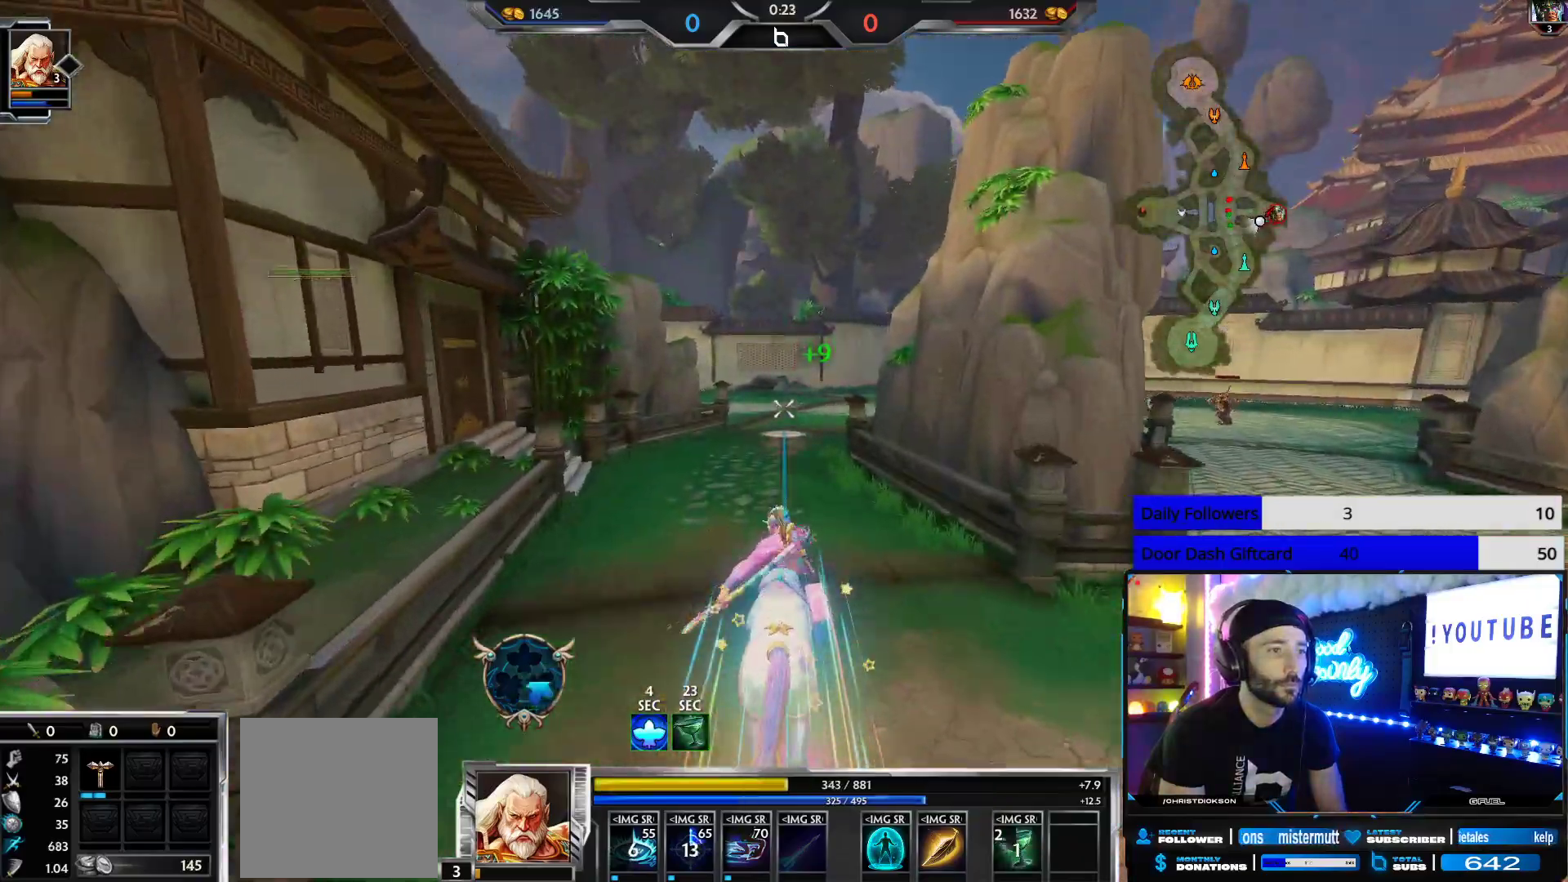
{"buttons": [], "left_stick": "up", "right_stick": "center", "events": []}
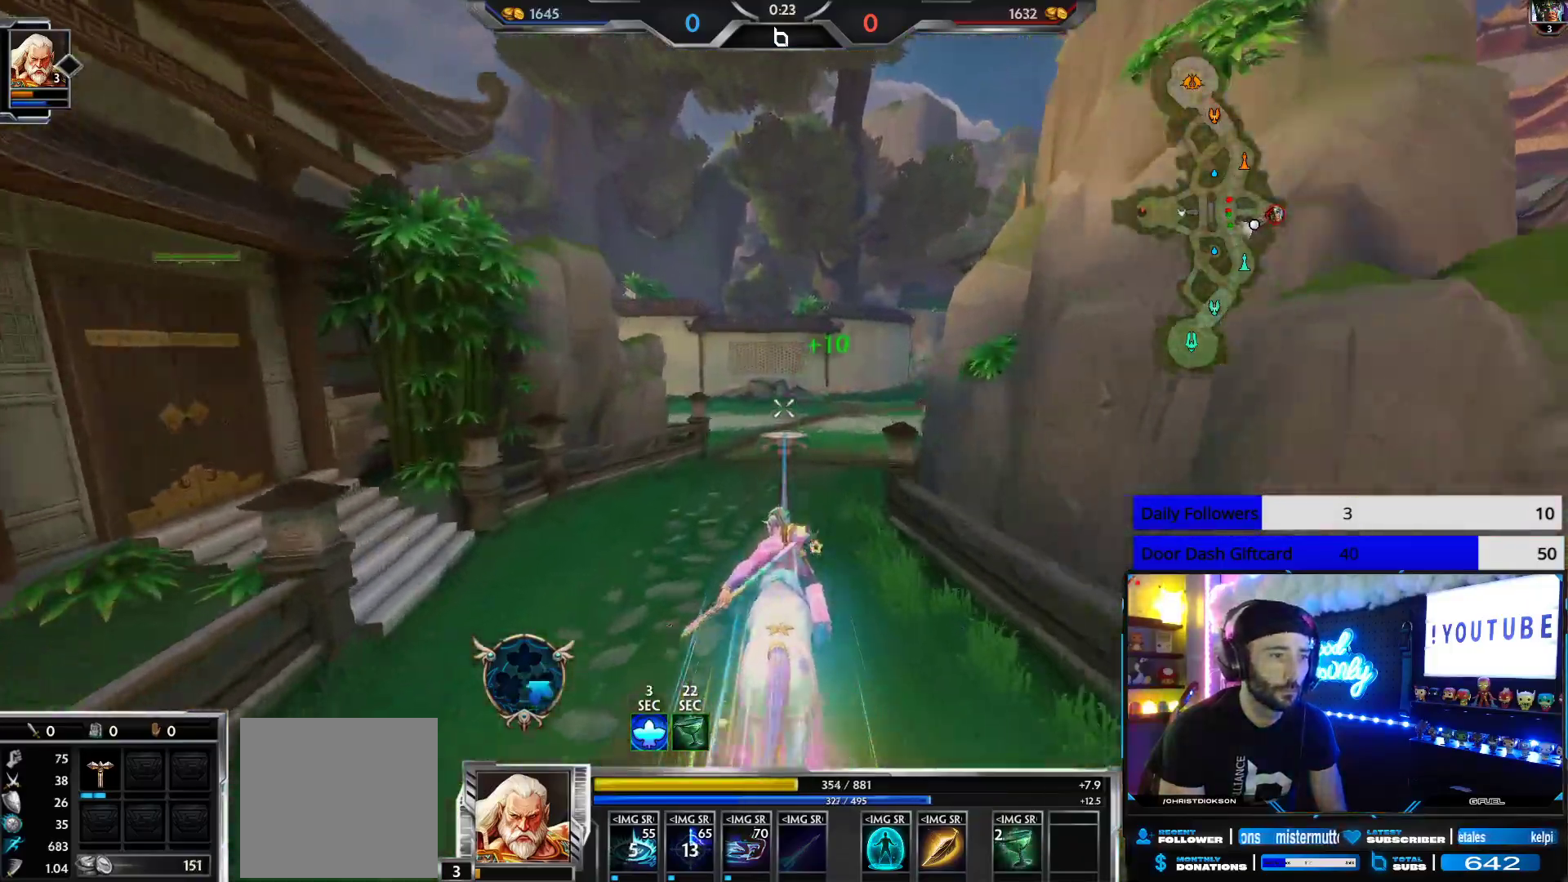
{"buttons": [], "left_stick": "up", "right_stick": "center", "events": [[217, "right_stick", "right"], [400, "right_stick", "center"]]}
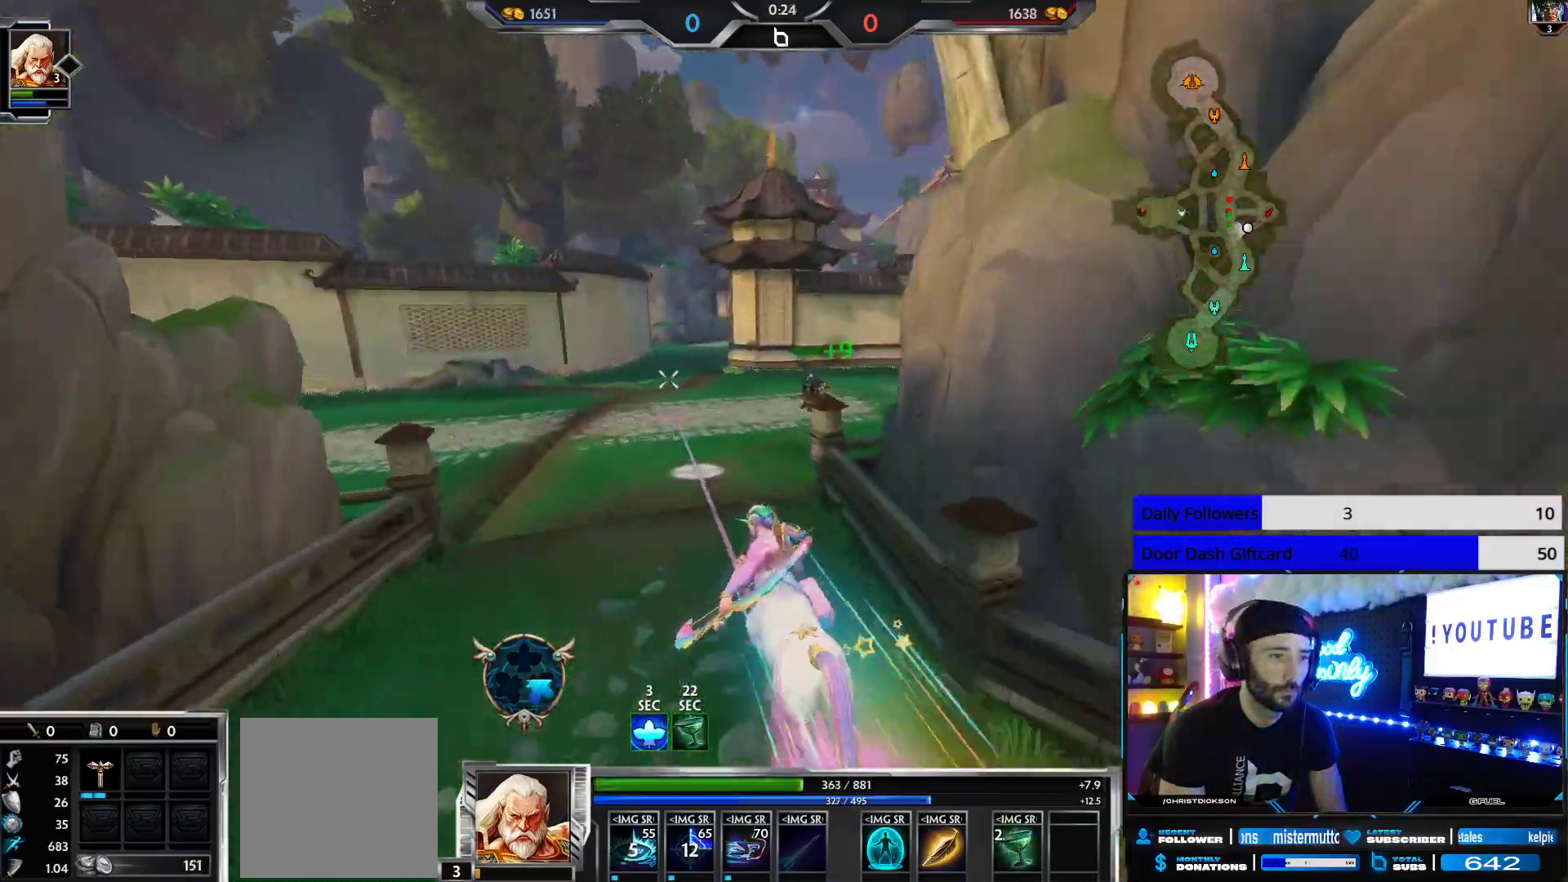
{"buttons": [], "left_stick": "up", "right_stick": "right", "events": [[383, "right_stick", "right"]]}
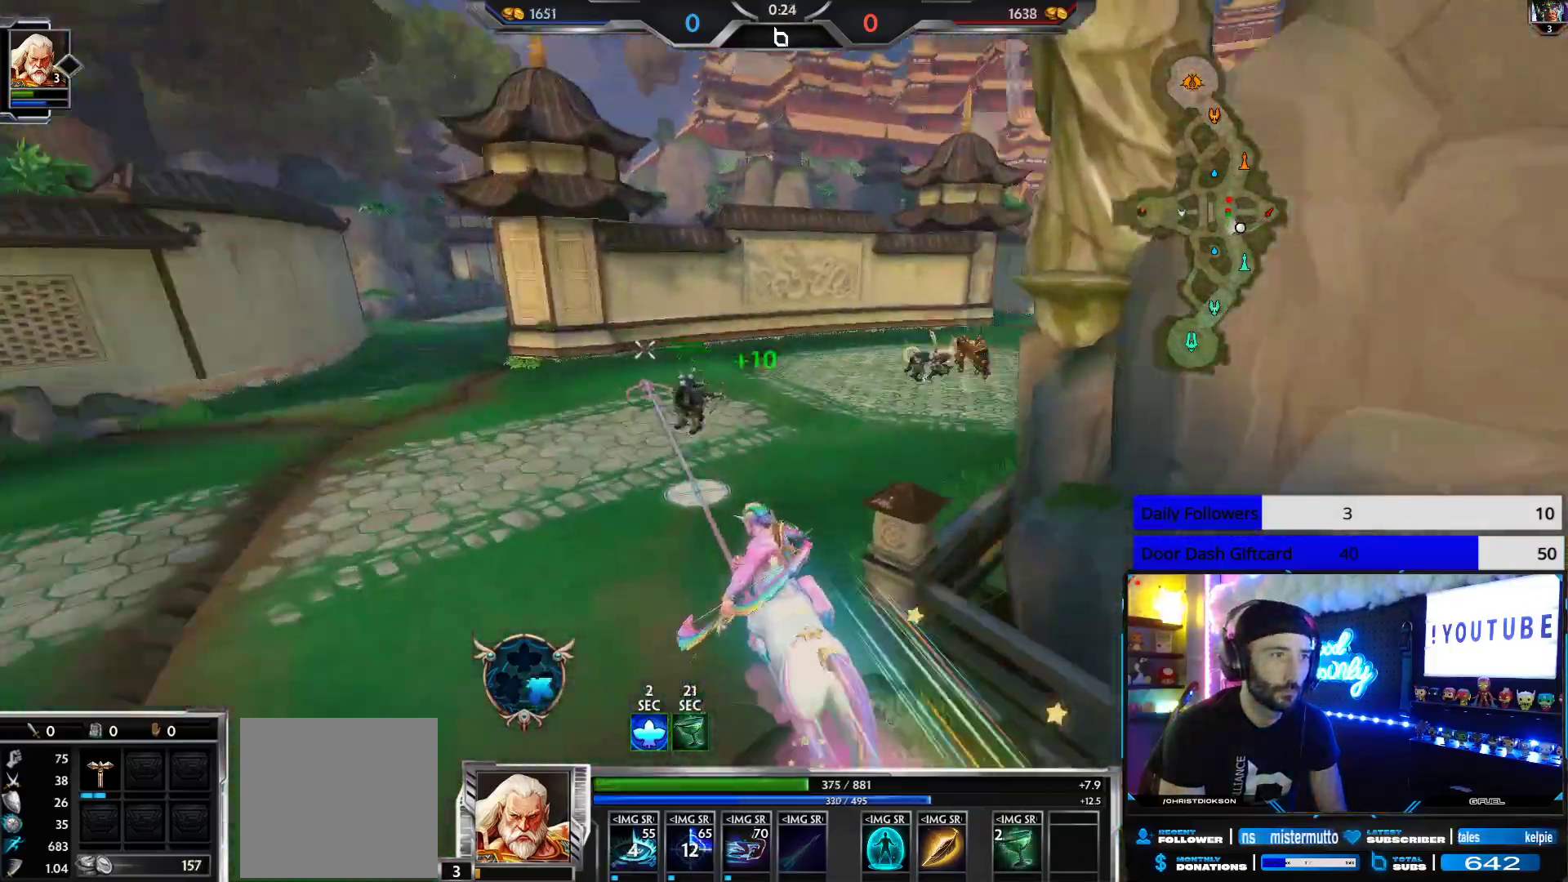
{"buttons": ["R2"], "left_stick": "up", "right_stick": "center", "events": [[133, "right_stick", "center"], [433, "R2", "down"]]}
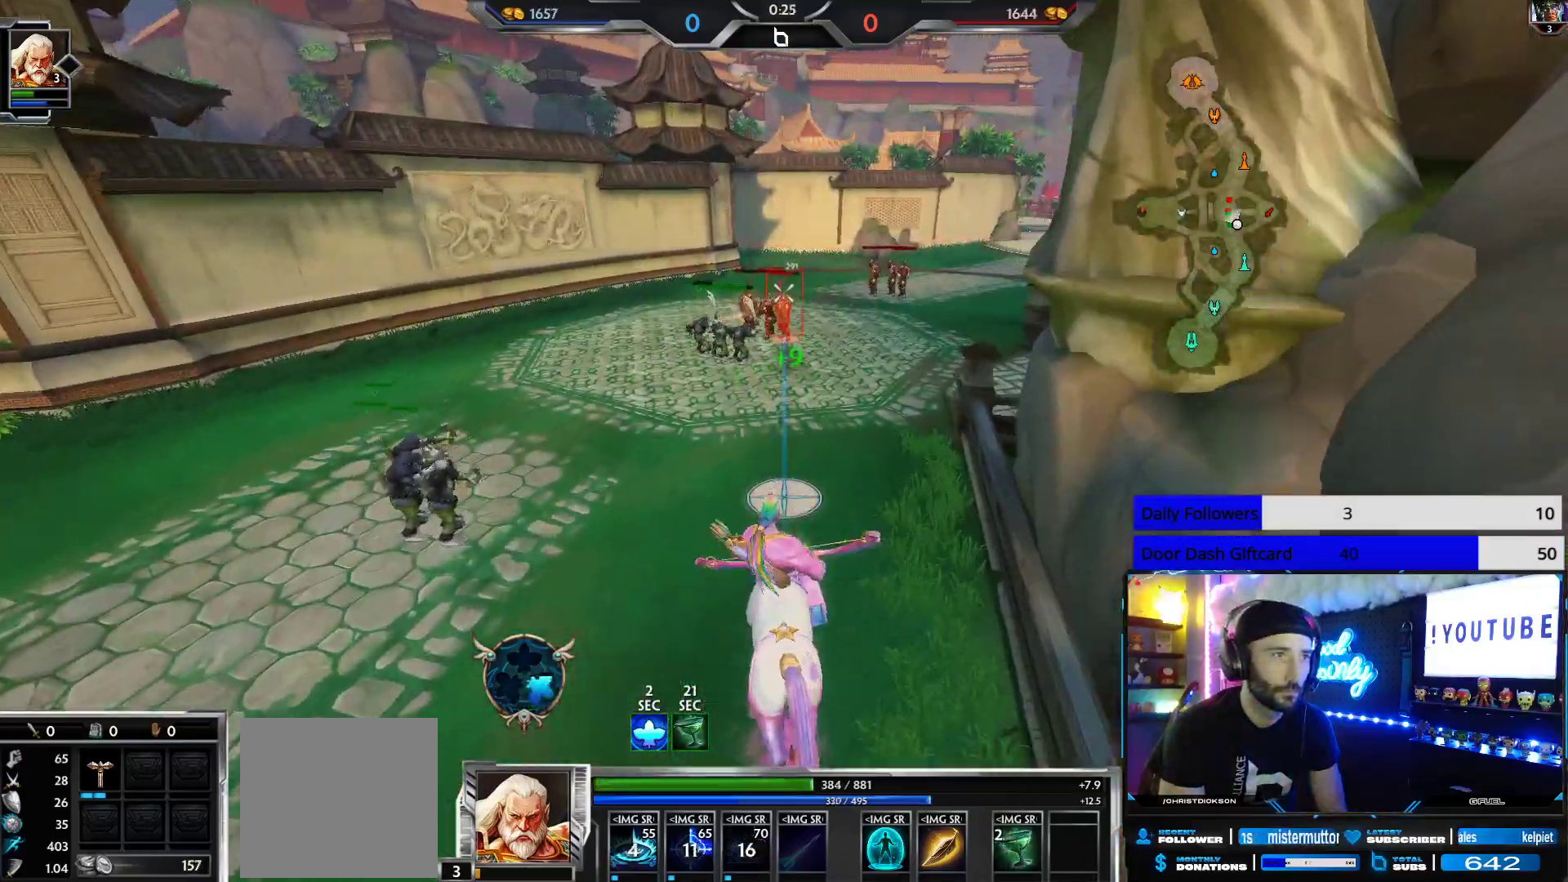
{"buttons": ["R2"], "left_stick": "up", "right_stick": "center", "events": []}
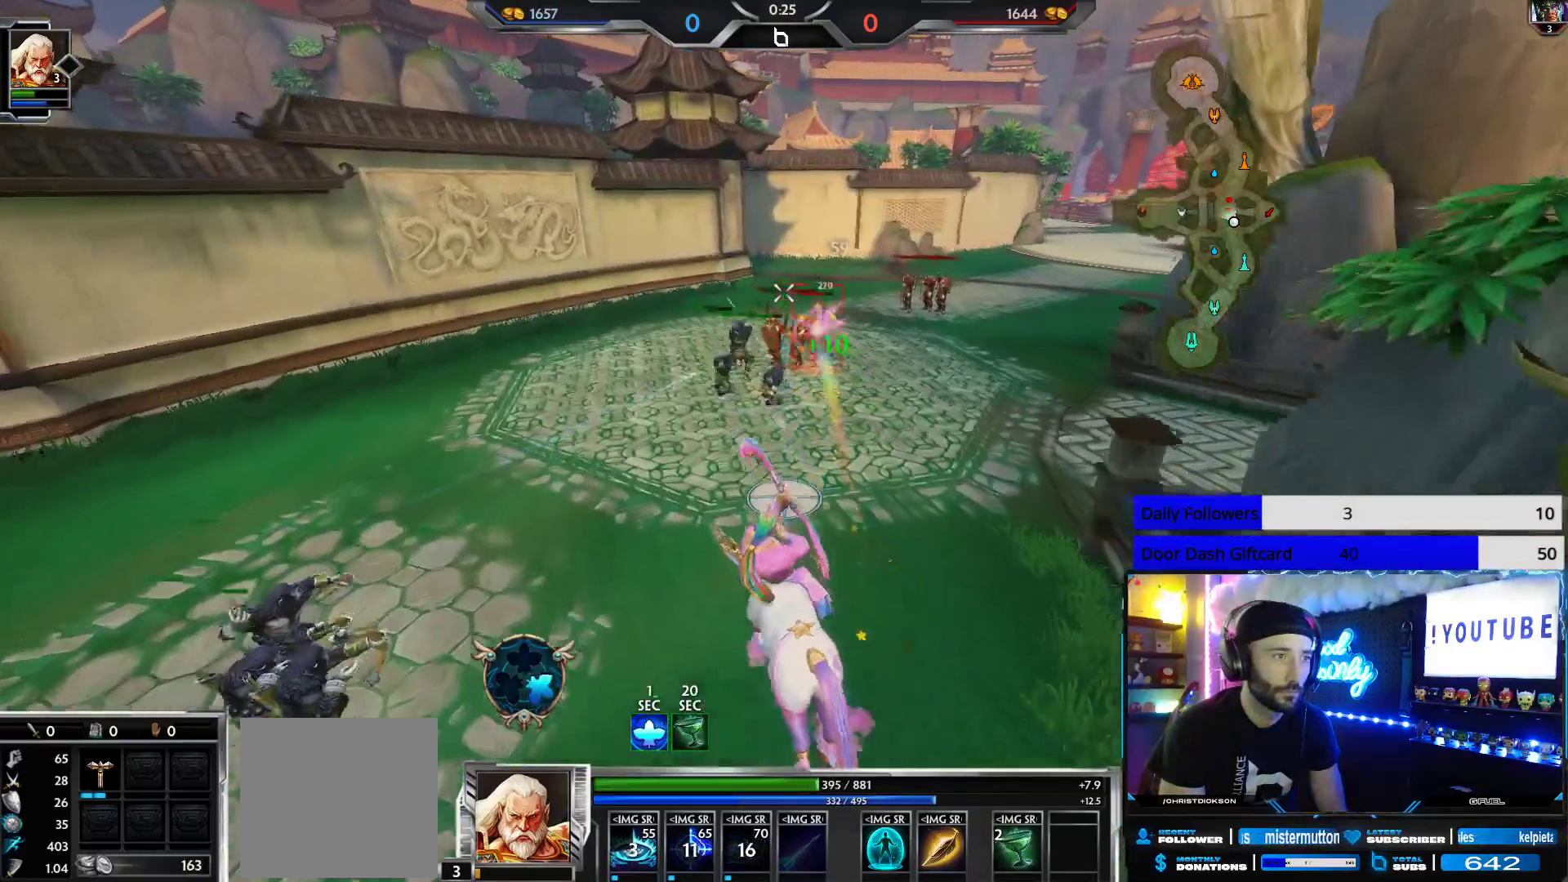
{"buttons": ["R2"], "left_stick": "up", "right_stick": "center", "events": [[333, "right_stick", "right"], [417, "right_stick", "center"]]}
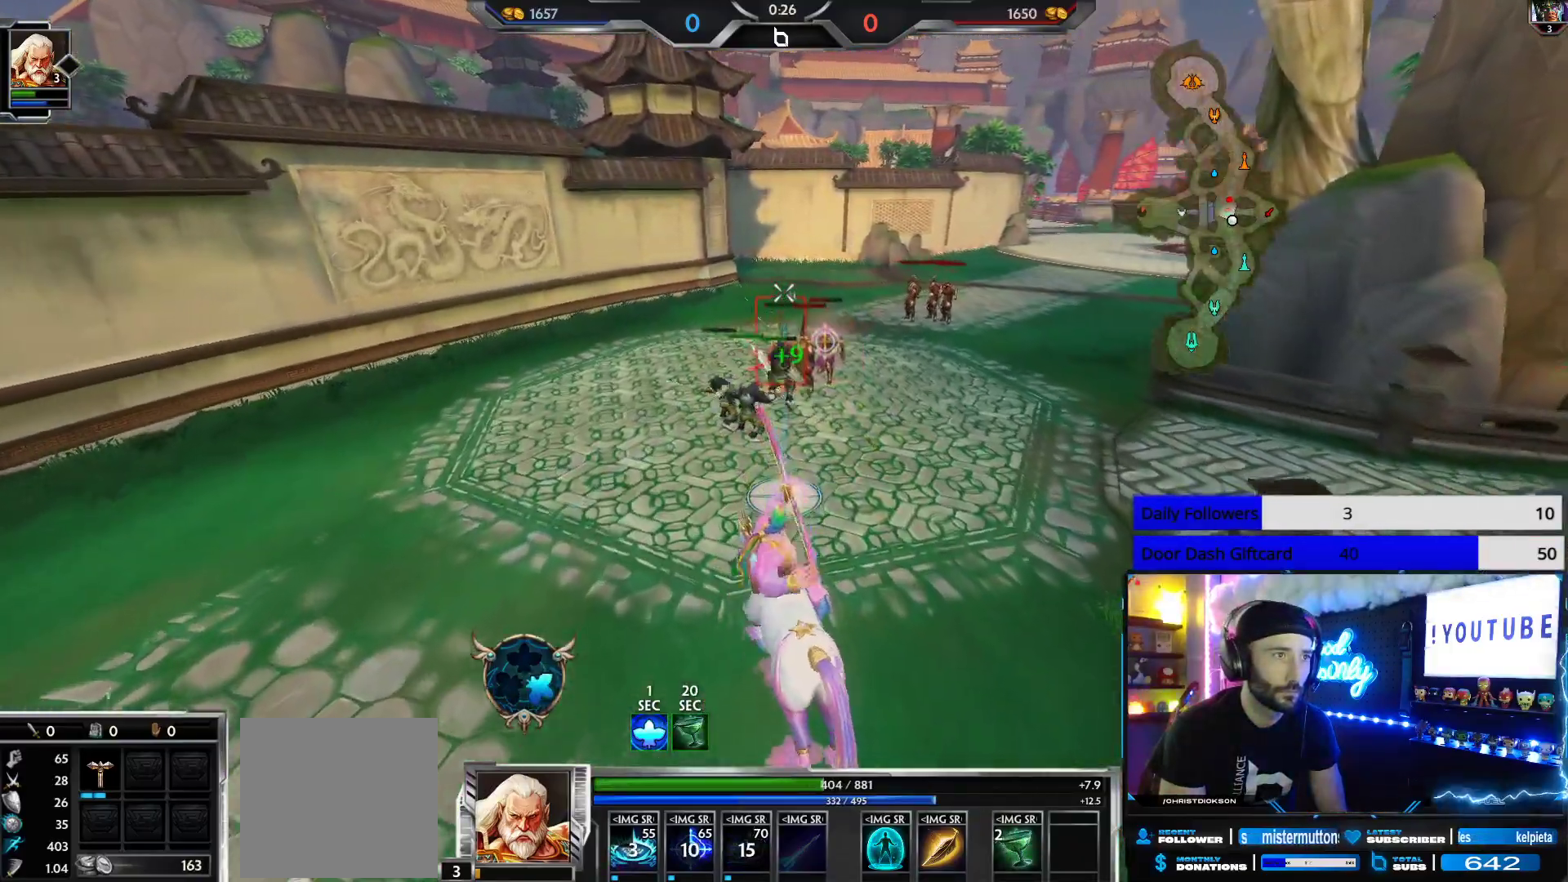
{"buttons": ["R2"], "left_stick": "up", "right_stick": "center", "events": []}
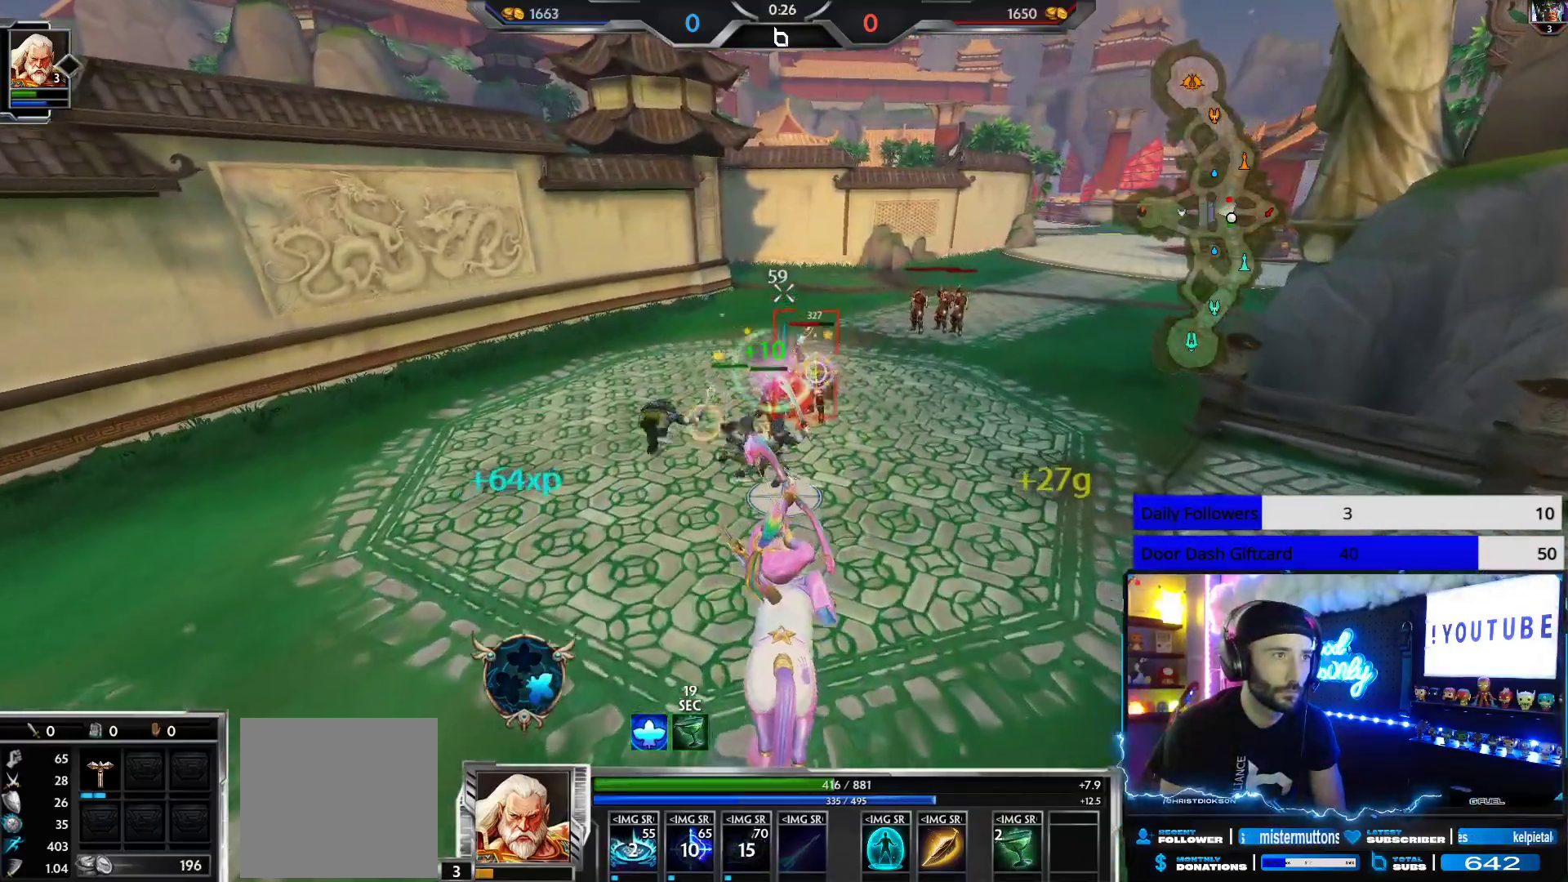
{"buttons": ["R2"], "left_stick": "up-right", "right_stick": "center", "events": [[433, "left_stick", "up-right"]]}
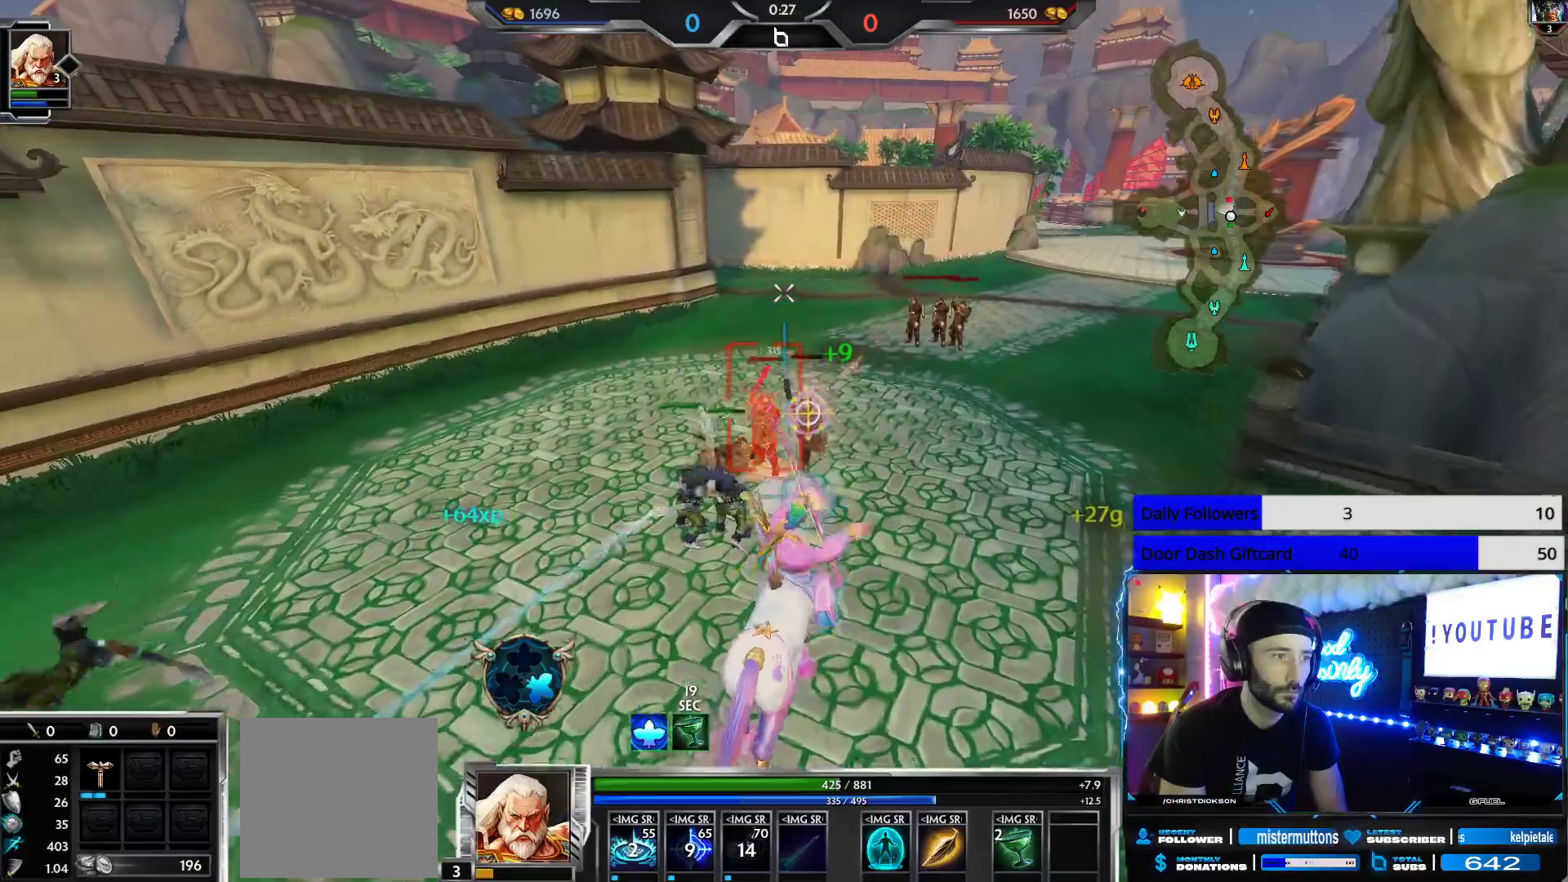
{"buttons": ["R2"], "left_stick": "up-right", "right_stick": "center", "events": []}
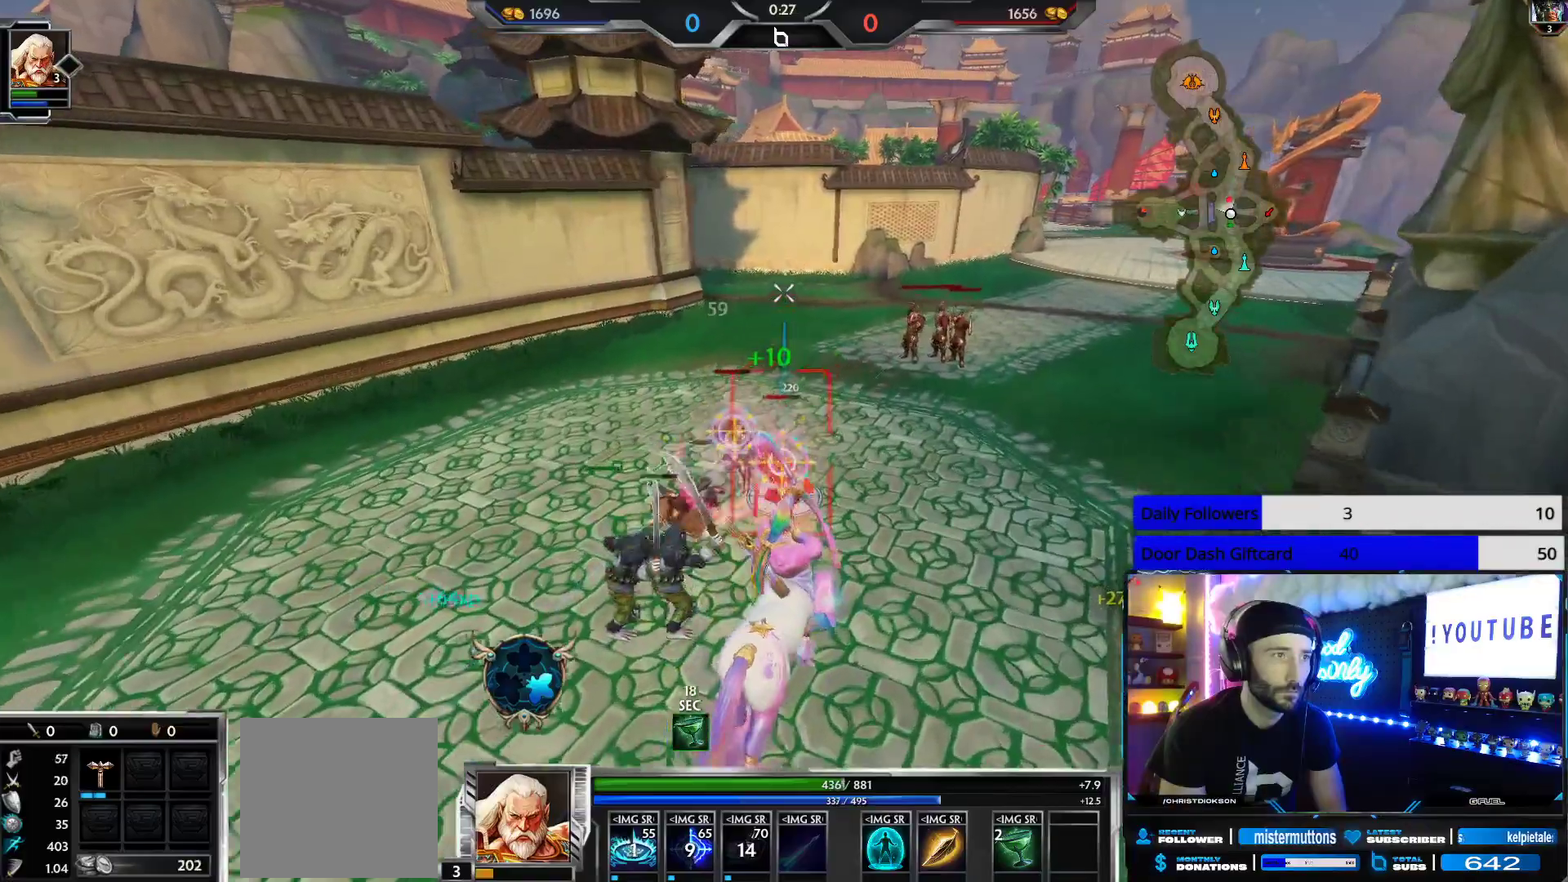
{"buttons": [], "left_stick": "right", "right_stick": "right", "events": [[150, "right_stick", "up-left"], [233, "left_stick", "right"], [417, "right_stick", "center"], [483, "R2", "up"], [483, "right_stick", "right"]]}
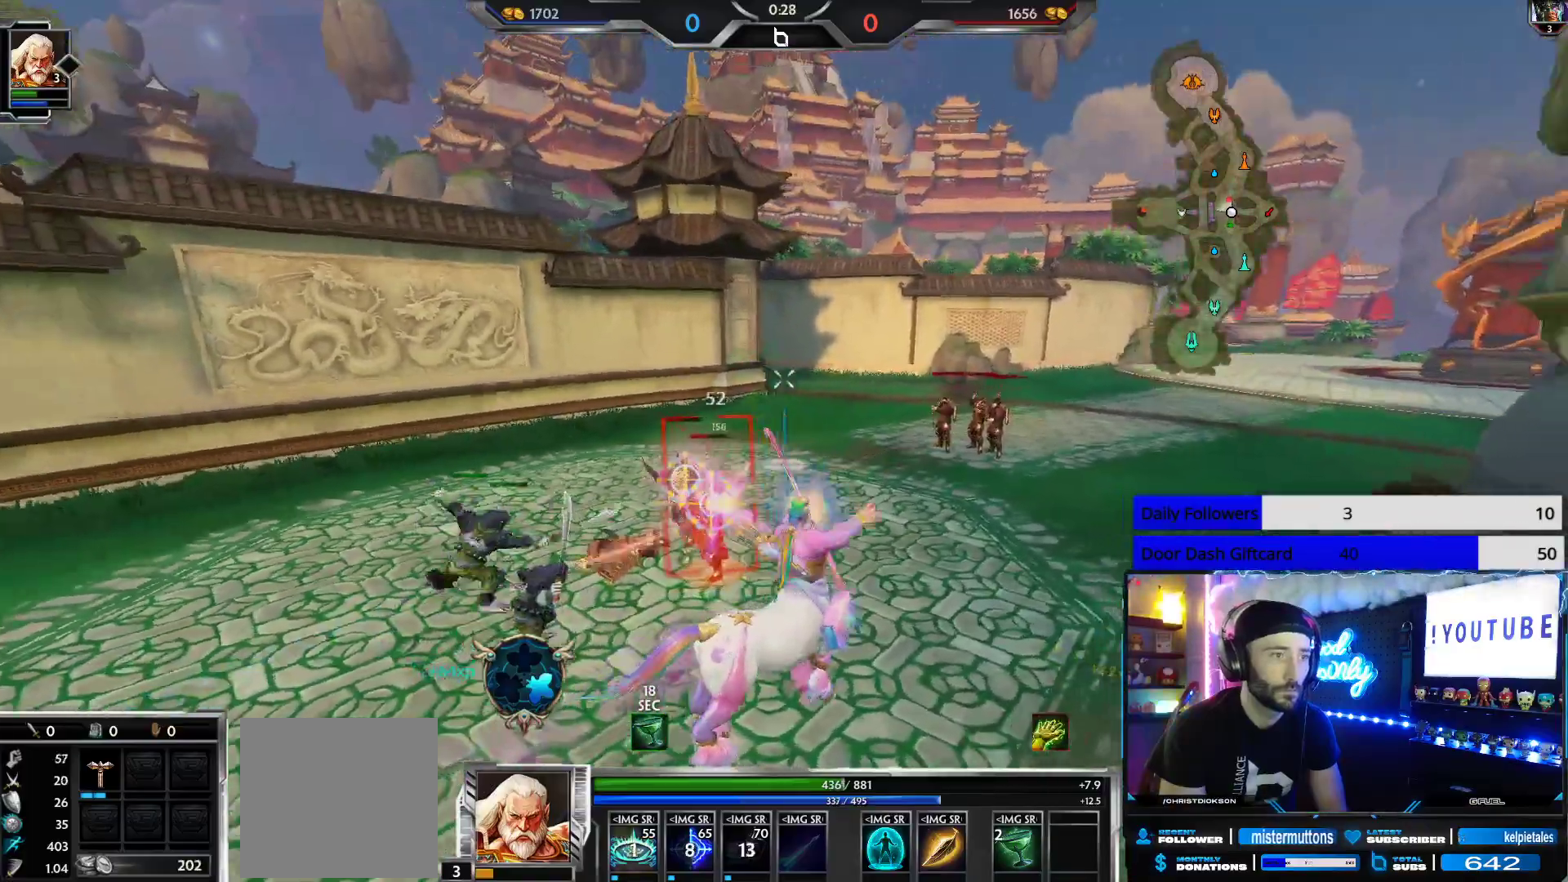
{"buttons": ["L2"], "left_stick": "right", "right_stick": "center", "events": [[167, "right_stick", "center"], [417, "L2", "down"]]}
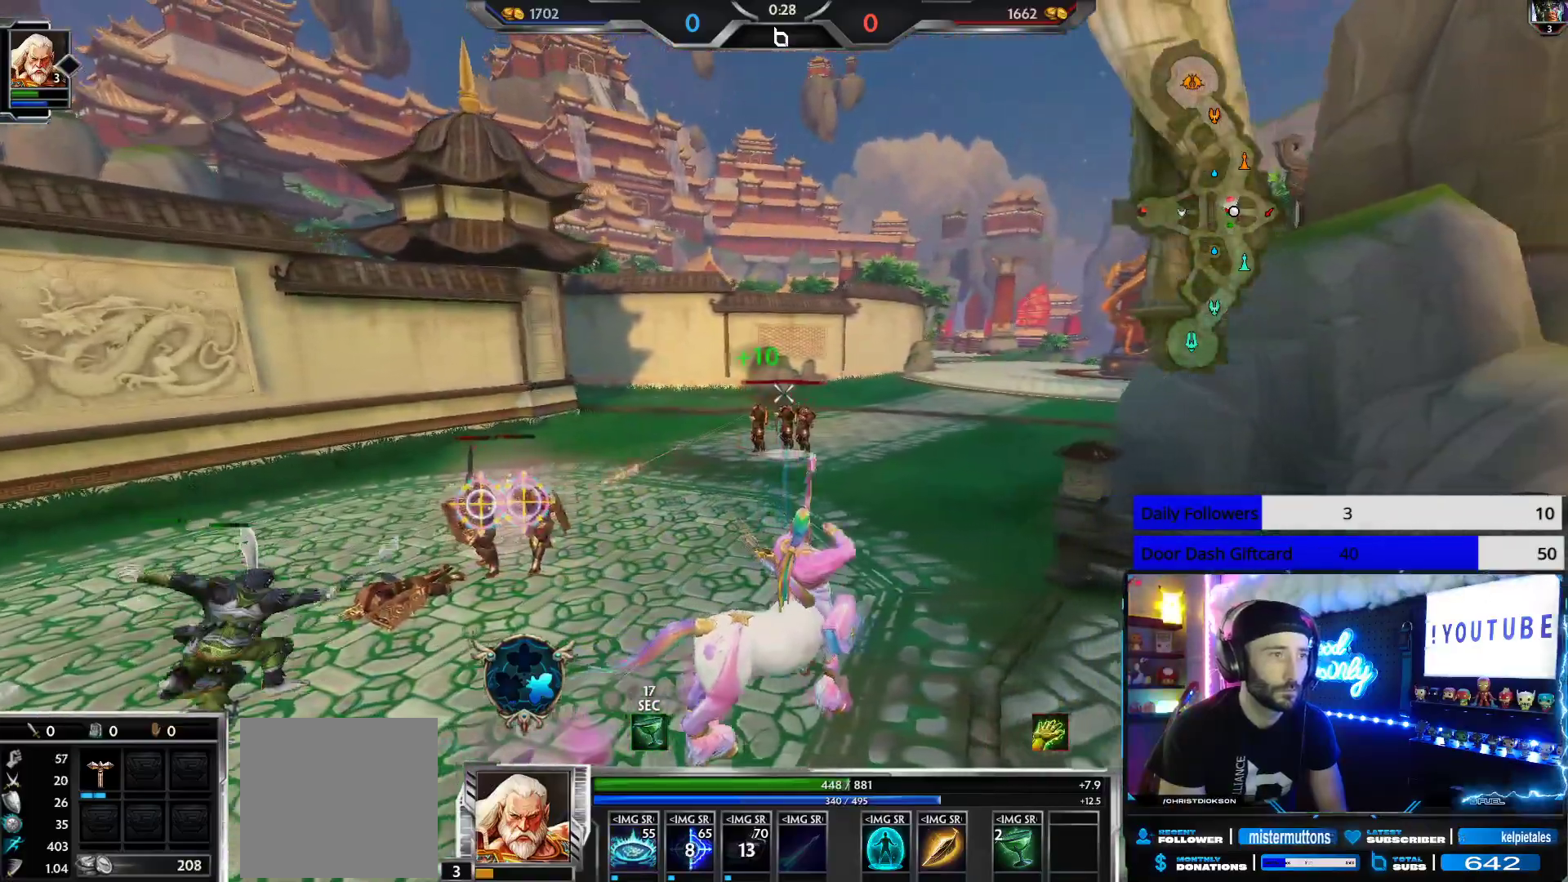
{"buttons": [], "left_stick": "up-right", "right_stick": "right", "events": [[17, "L2", "up"], [300, "right_stick", "right"], [467, "left_stick", "up-right"]]}
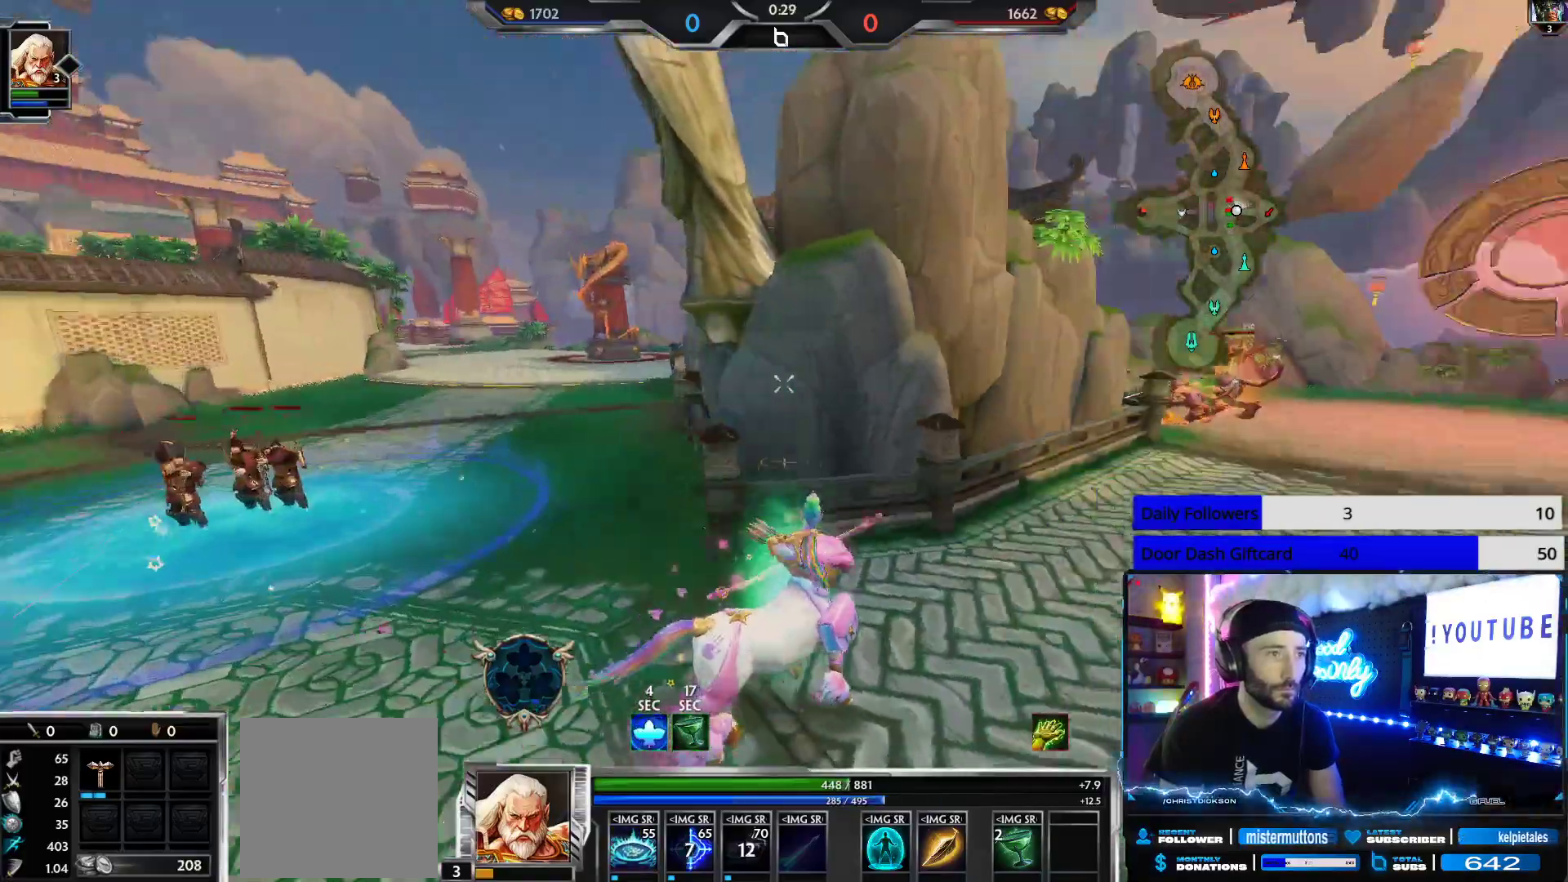
{"buttons": [], "left_stick": "up-right", "right_stick": "center", "events": [[217, "right_stick", "center"]]}
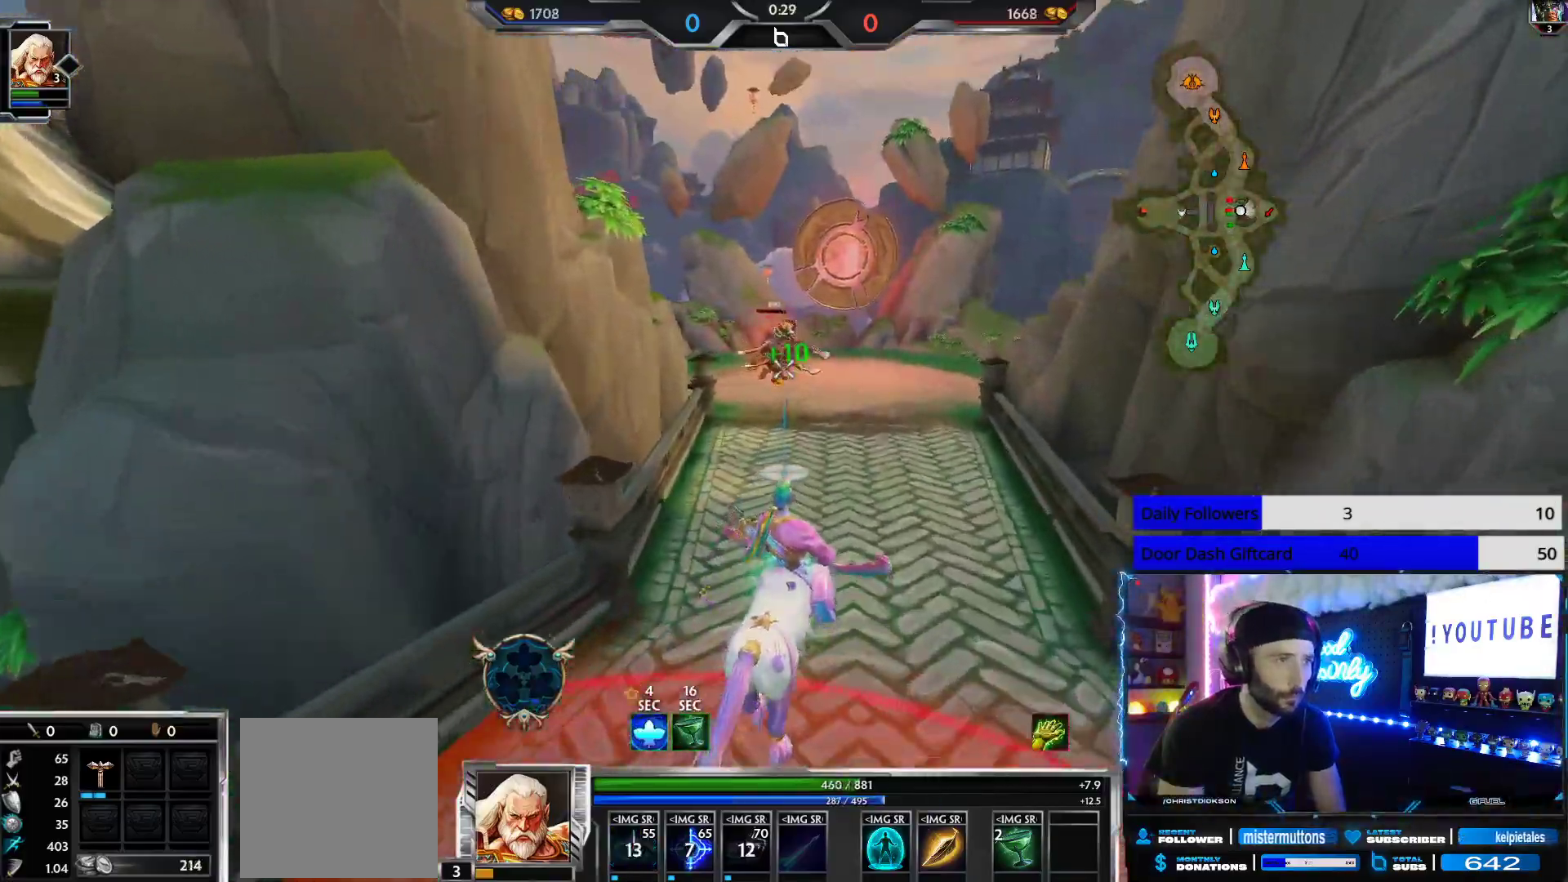
{"buttons": [], "left_stick": "right", "right_stick": "left", "events": [[133, "left_stick", "up"], [250, "right_stick", "left"], [333, "left_stick", "left"], [483, "left_stick", "right"]]}
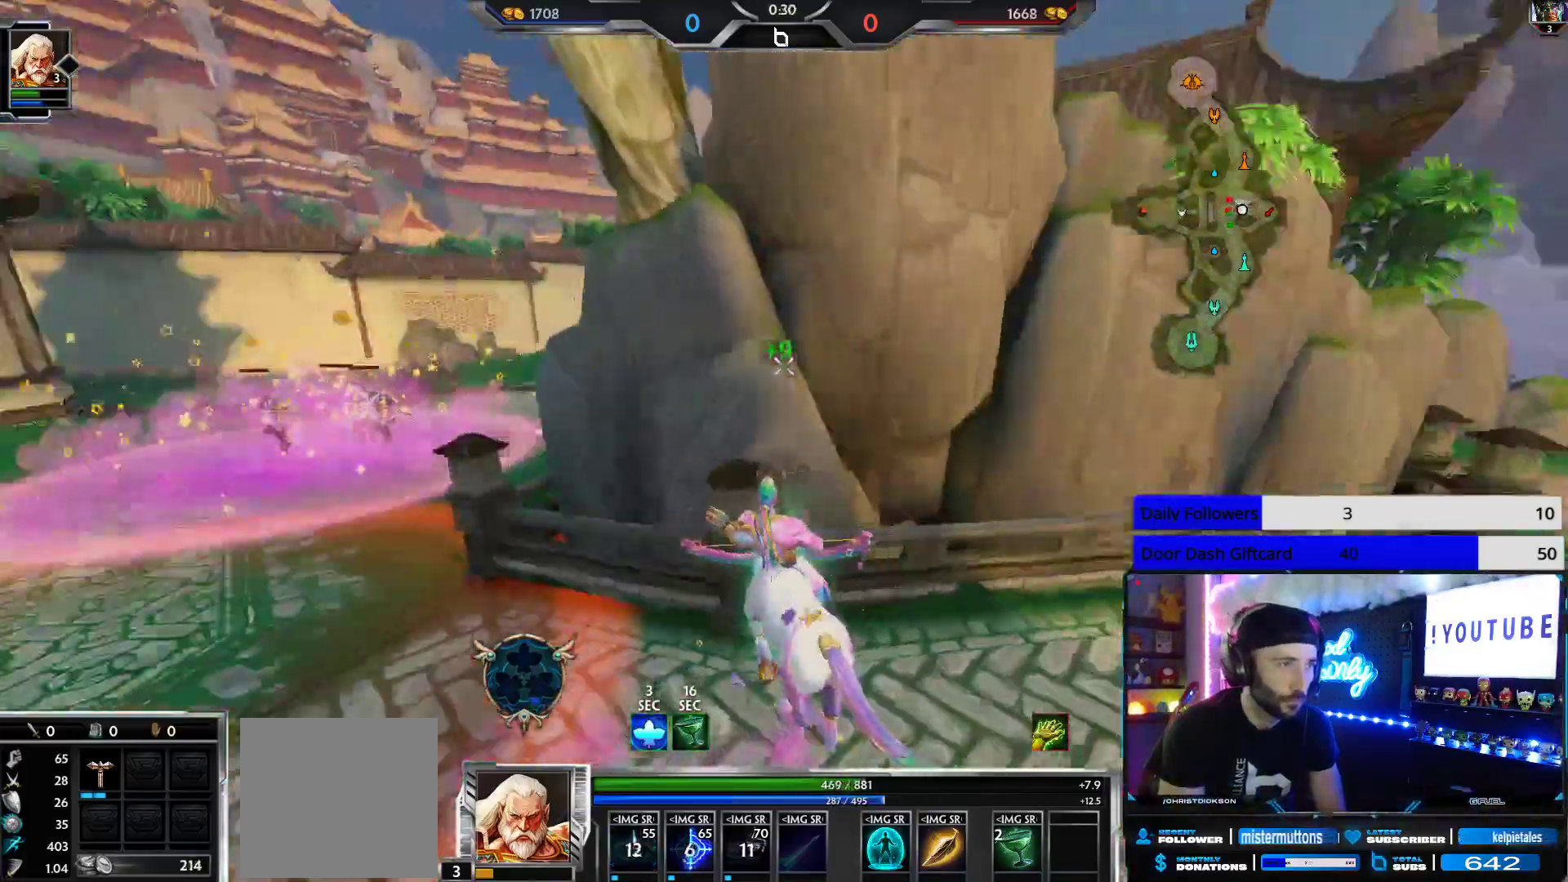
{"buttons": [], "left_stick": "center", "right_stick": "center", "events": [[50, "left_stick", "center"], [83, "right_stick", "center"], [167, "right_stick", "left"], [383, "right_stick", "center"]]}
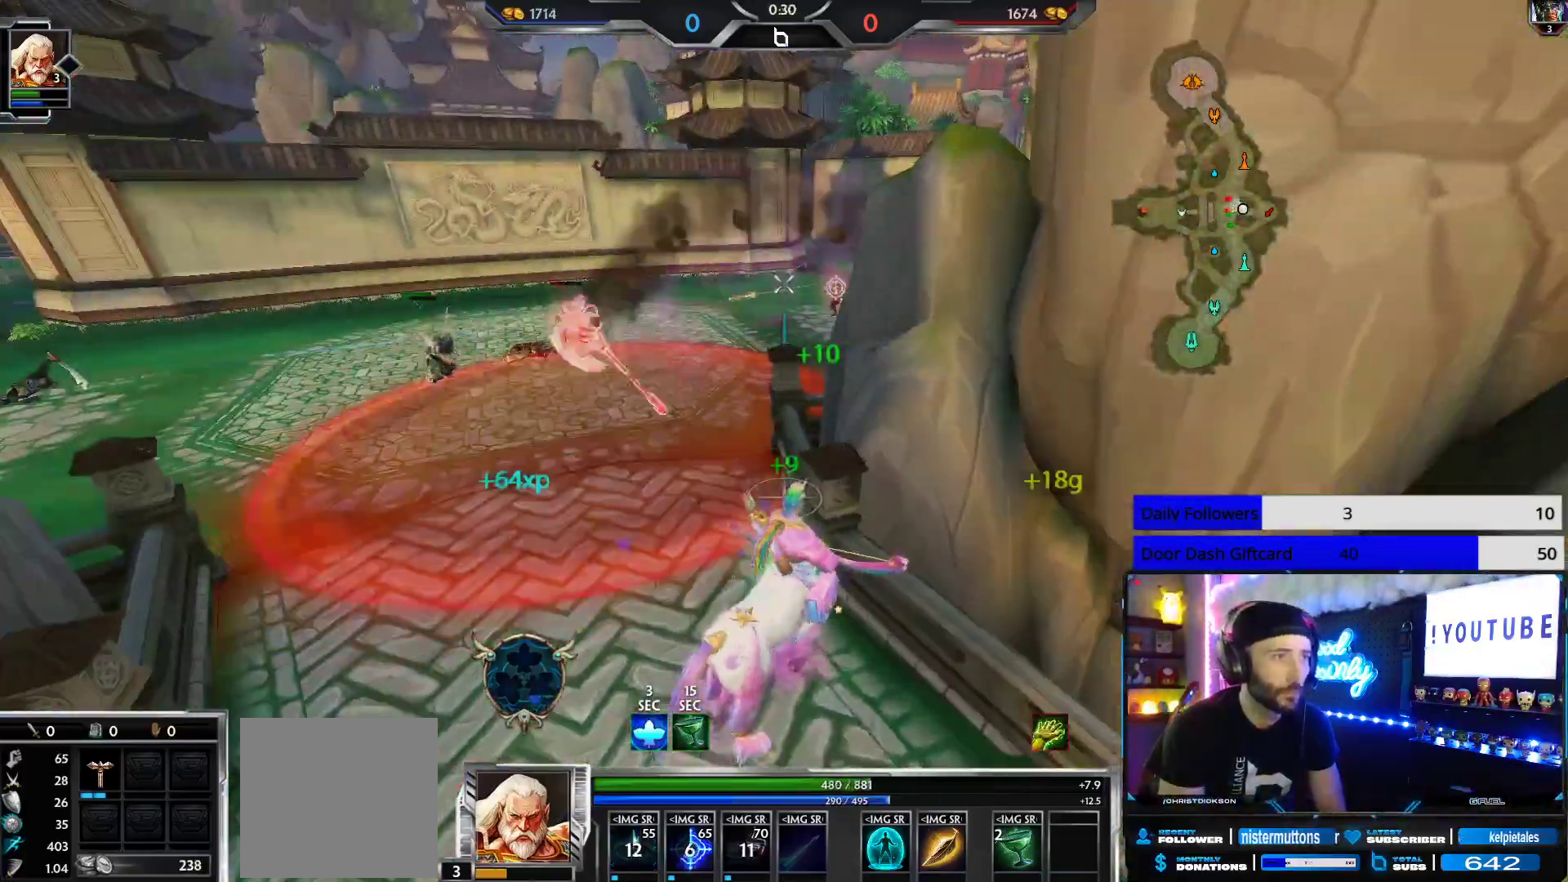
{"buttons": ["R2"], "left_stick": "down", "right_stick": "center", "events": [[133, "right_stick", "left"], [200, "left_stick", "up-left"], [233, "right_stick", "center"], [417, "R2", "down"], [483, "left_stick", "down"]]}
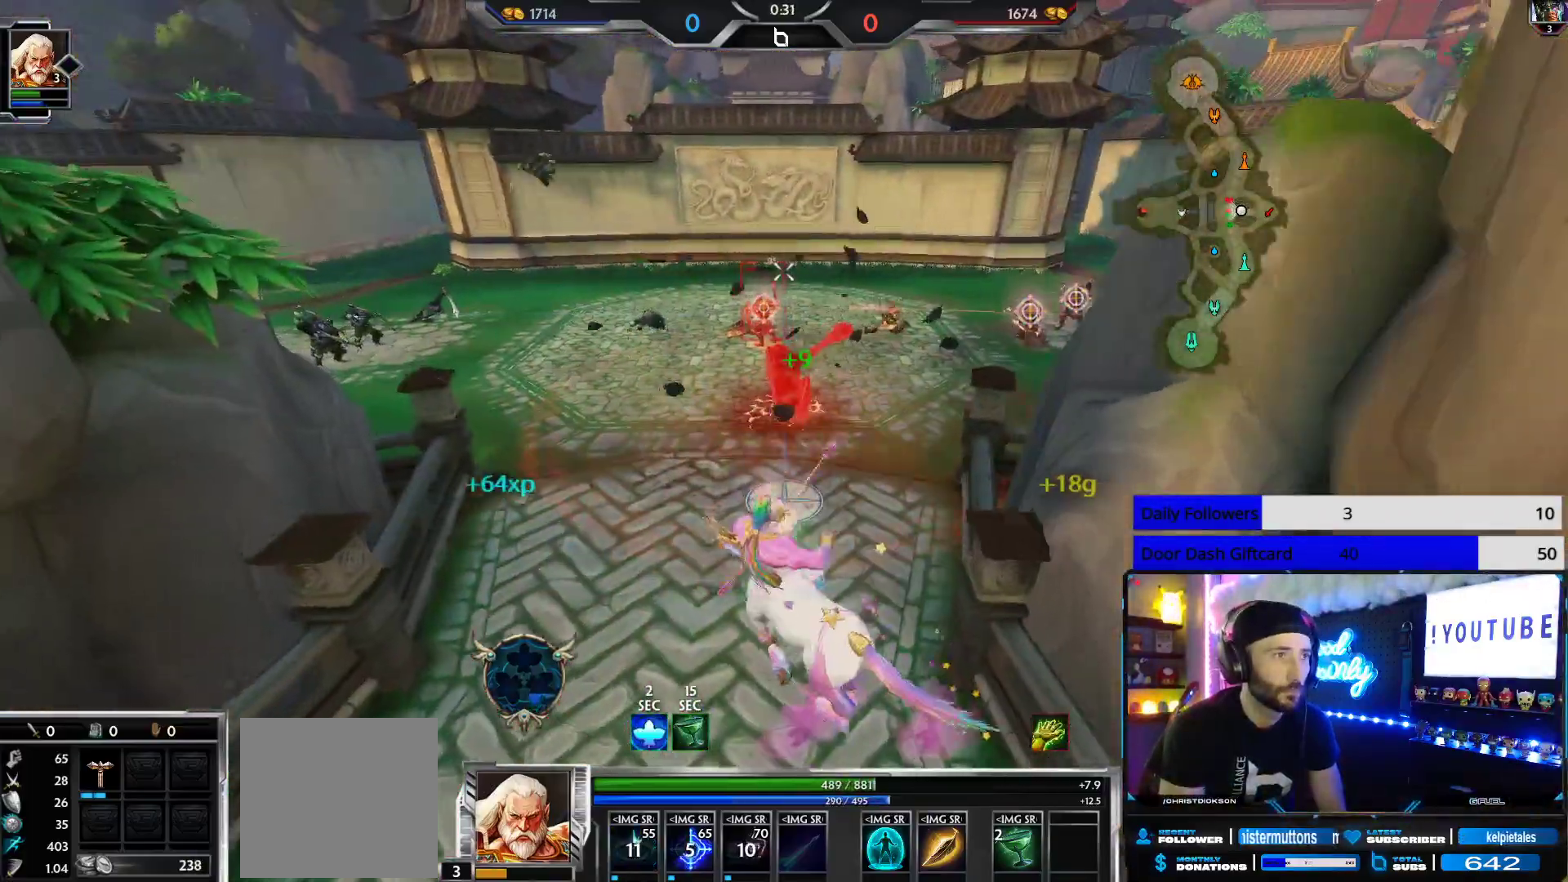
{"buttons": [], "left_stick": "up-left", "right_stick": "center", "events": [[117, "R2", "up"], [283, "right_stick", "right"], [367, "left_stick", "left"], [450, "right_stick", "center"], [467, "left_stick", "up-left"]]}
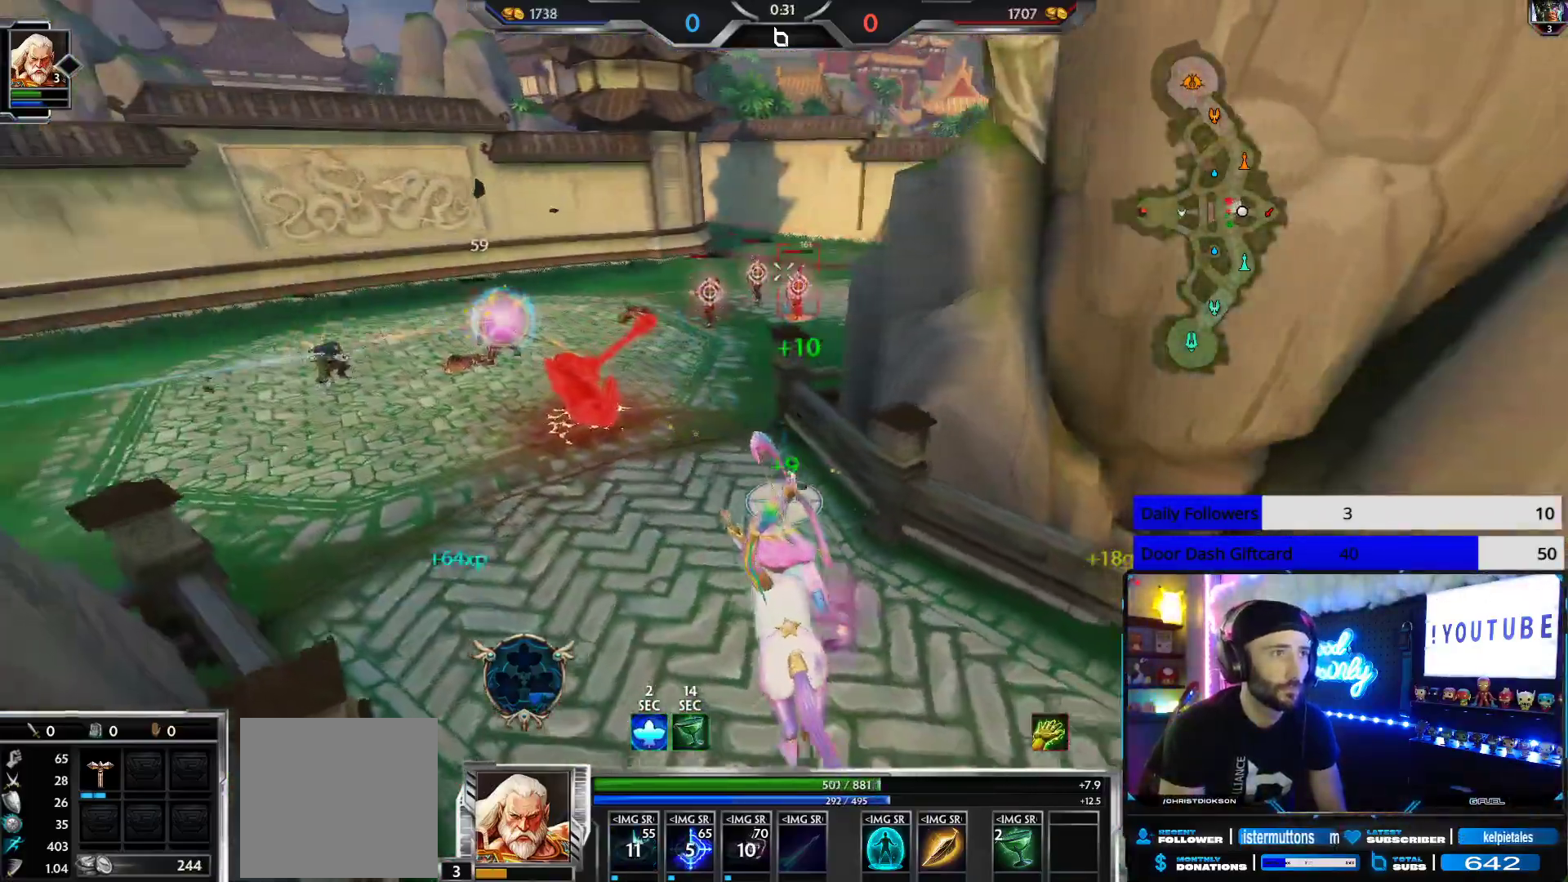
{"buttons": ["R2"], "left_stick": "down-right", "right_stick": "center", "events": [[250, "R2", "down"], [350, "left_stick", "down"], [417, "left_stick", "down-right"]]}
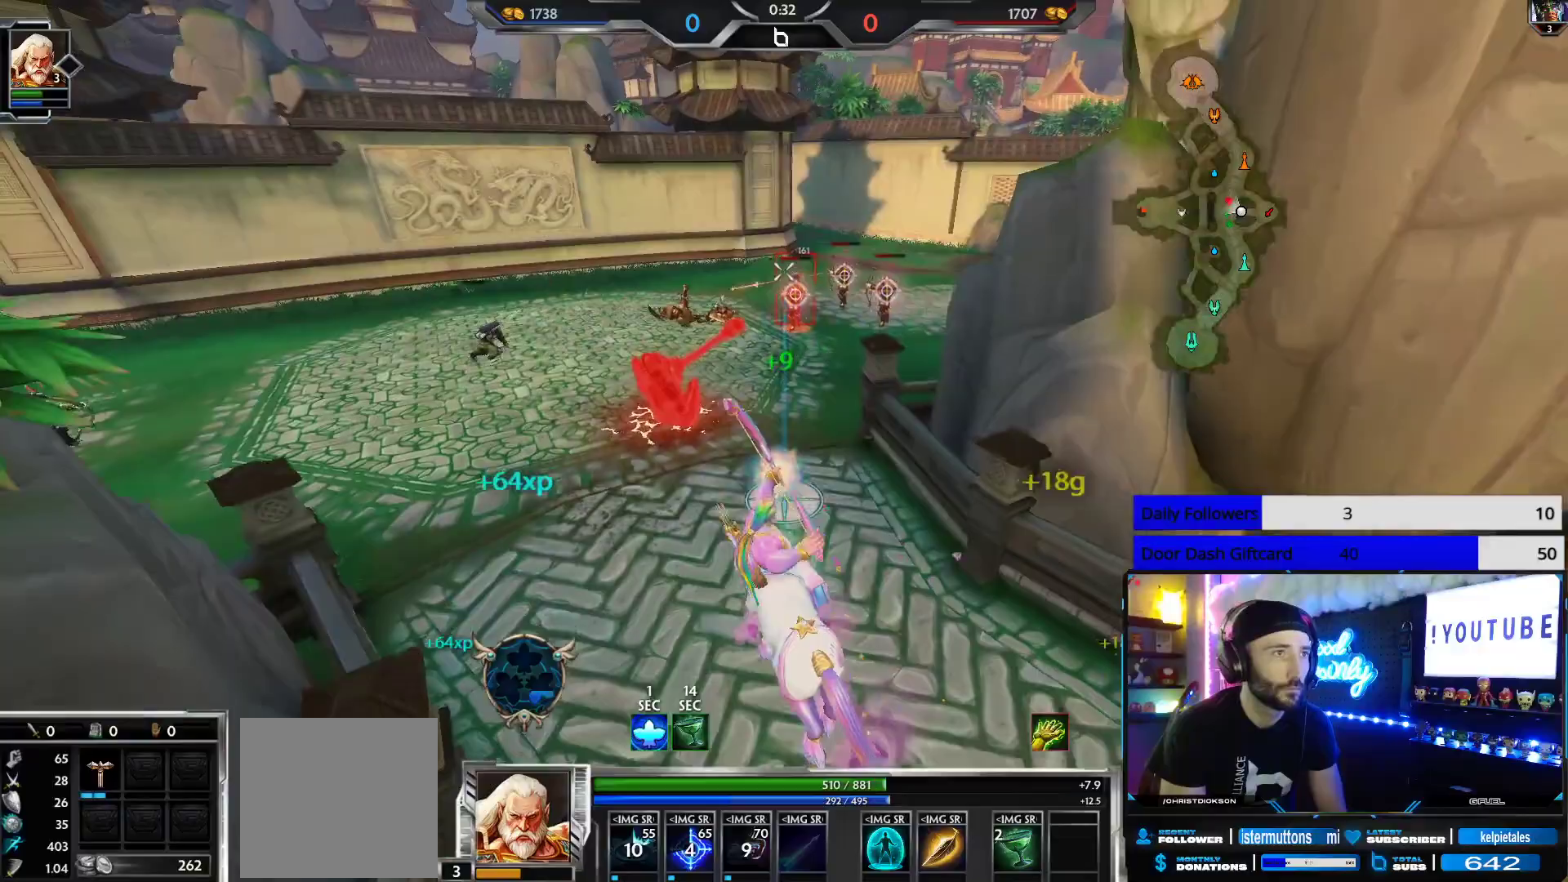
{"buttons": ["R2"], "left_stick": "up-left", "right_stick": "center", "events": [[117, "right_stick", "right"], [217, "right_stick", "center"], [267, "left_stick", "up-right"], [417, "left_stick", "up-left"]]}
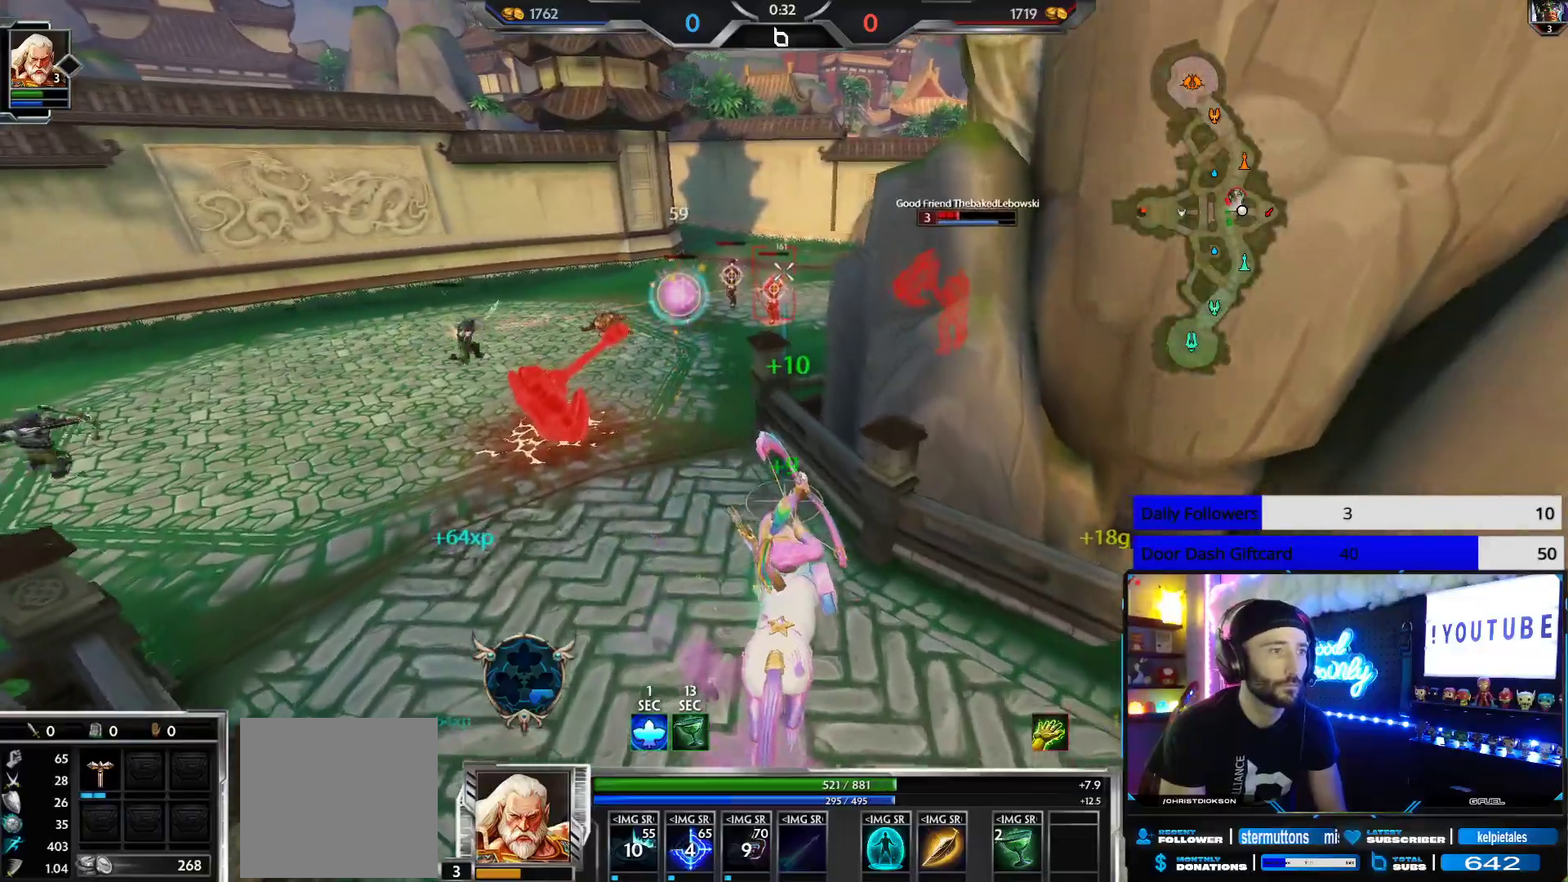
{"buttons": ["R2"], "left_stick": "down-right", "right_stick": "center", "events": [[267, "left_stick", "down"], [467, "left_stick", "down-right"]]}
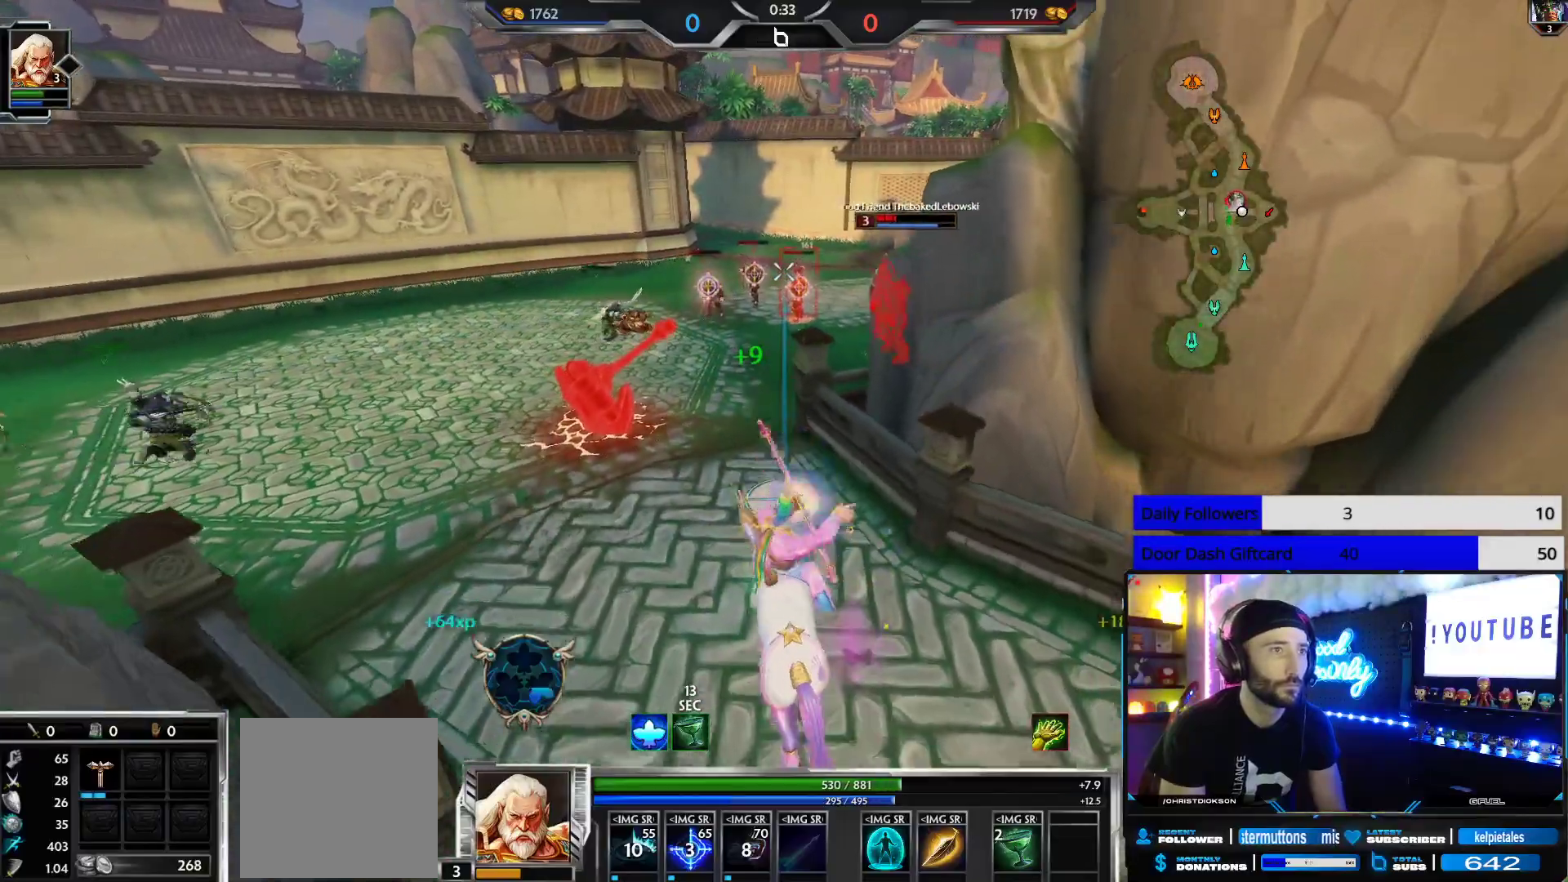
{"buttons": [], "left_stick": "up", "right_stick": "center", "events": [[167, "left_stick", "up"], [200, "R2", "up"]]}
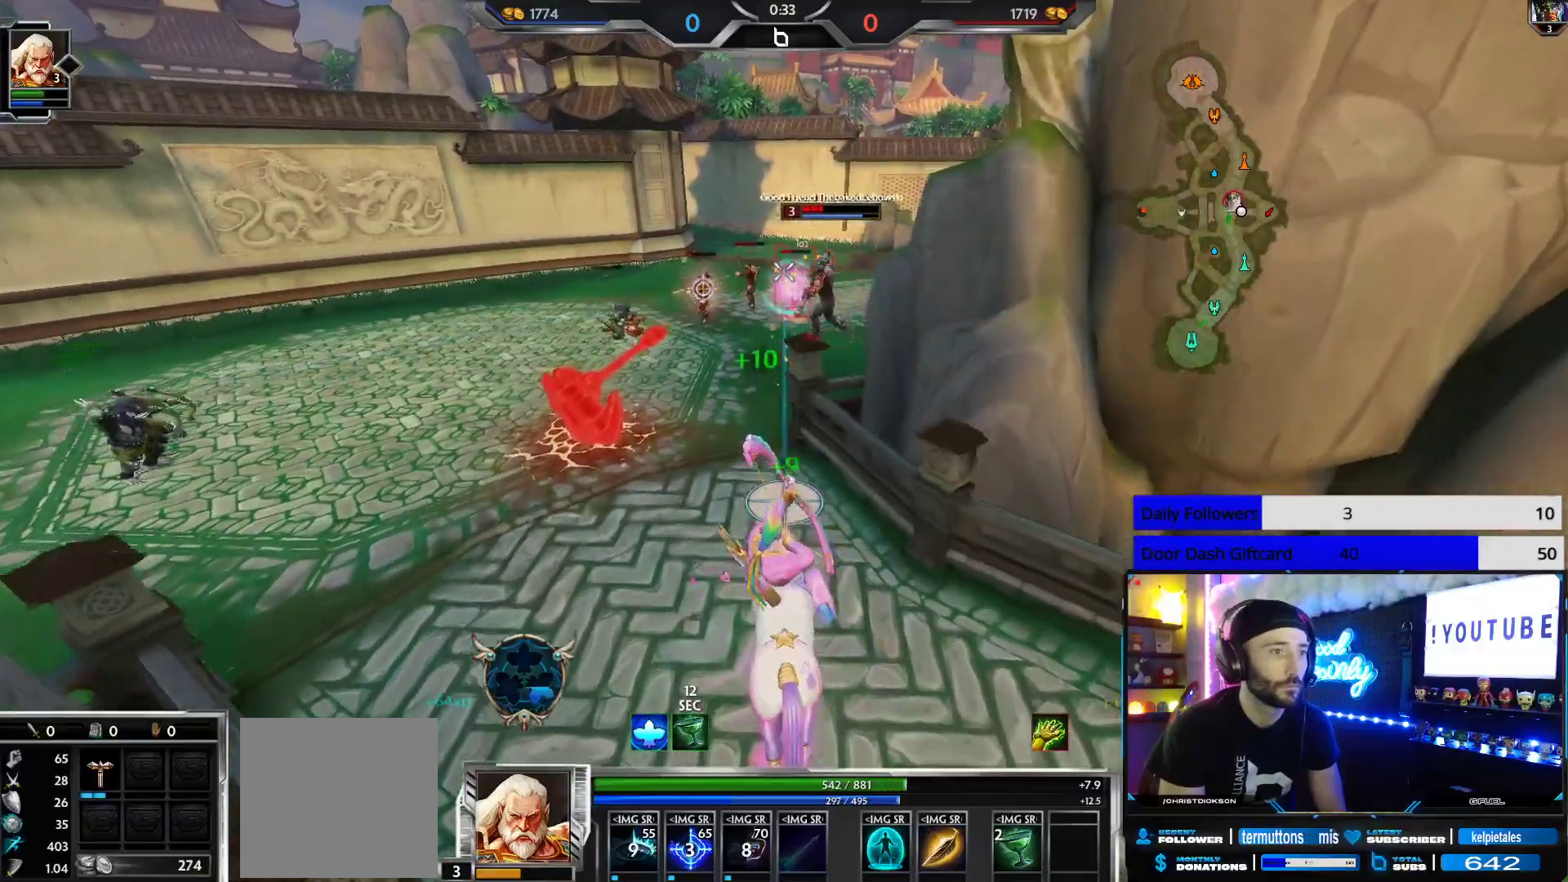
{"buttons": [], "left_stick": "up", "right_stick": "center", "events": []}
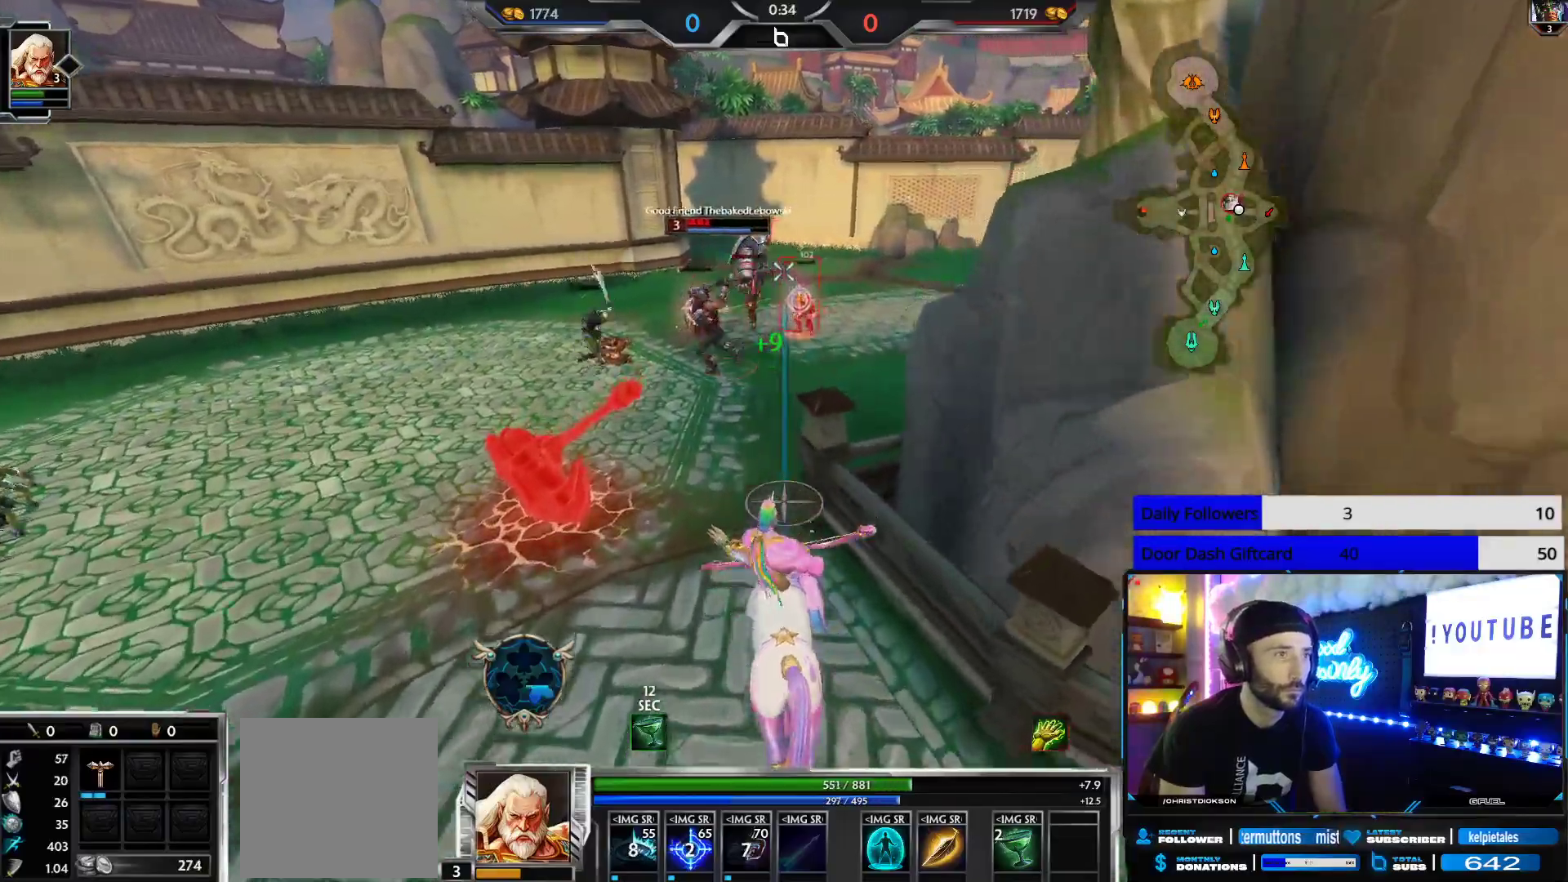
{"buttons": [], "left_stick": "up", "right_stick": "center", "events": []}
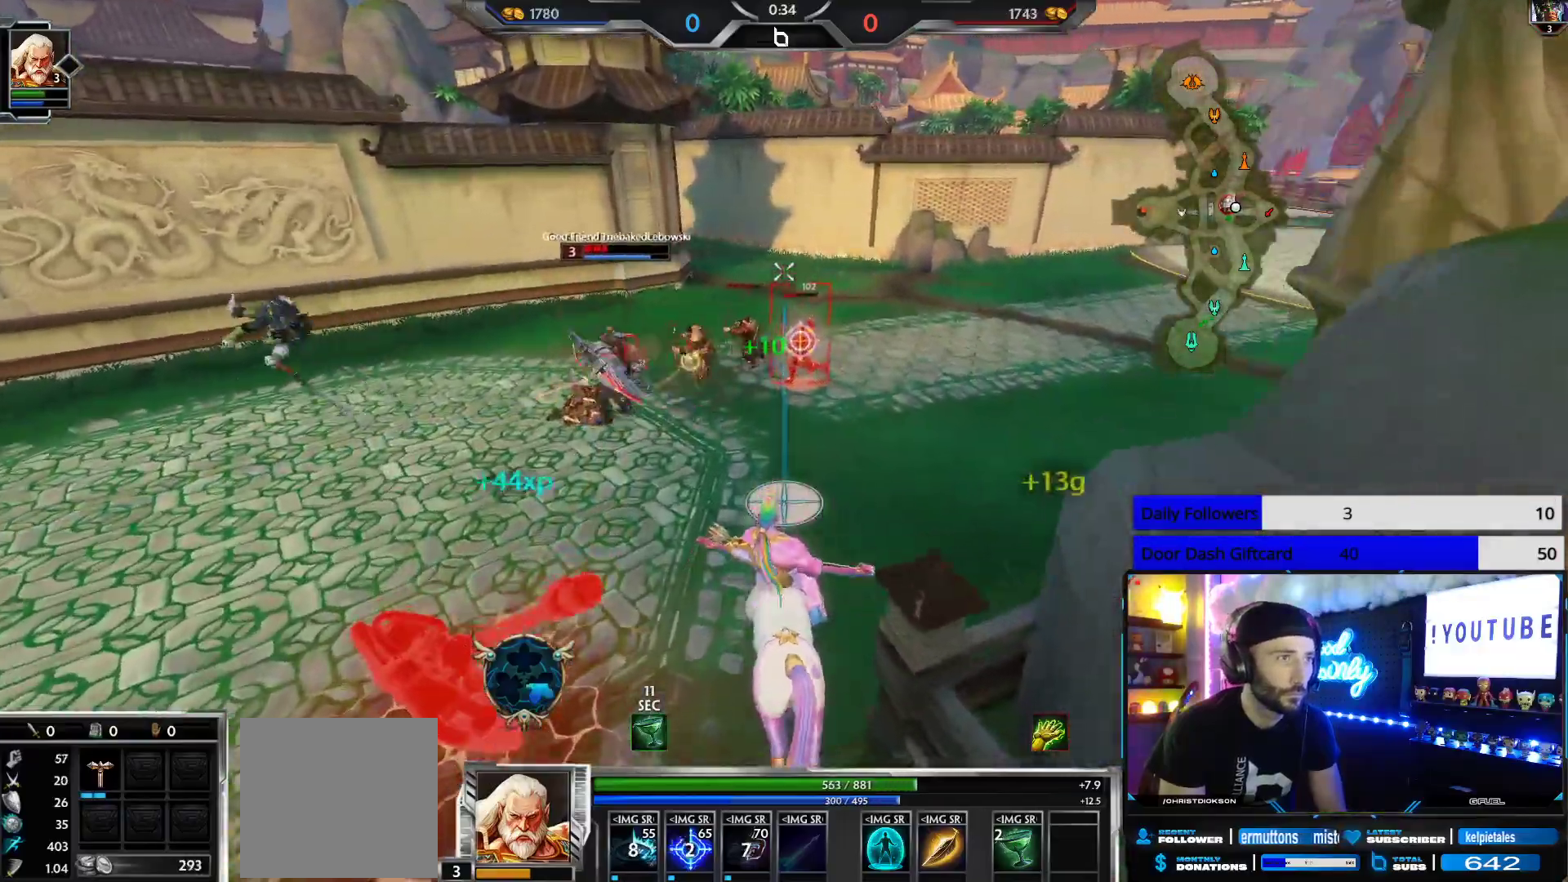
{"buttons": [], "left_stick": "up", "right_stick": "left", "events": [[350, "right_stick", "left"]]}
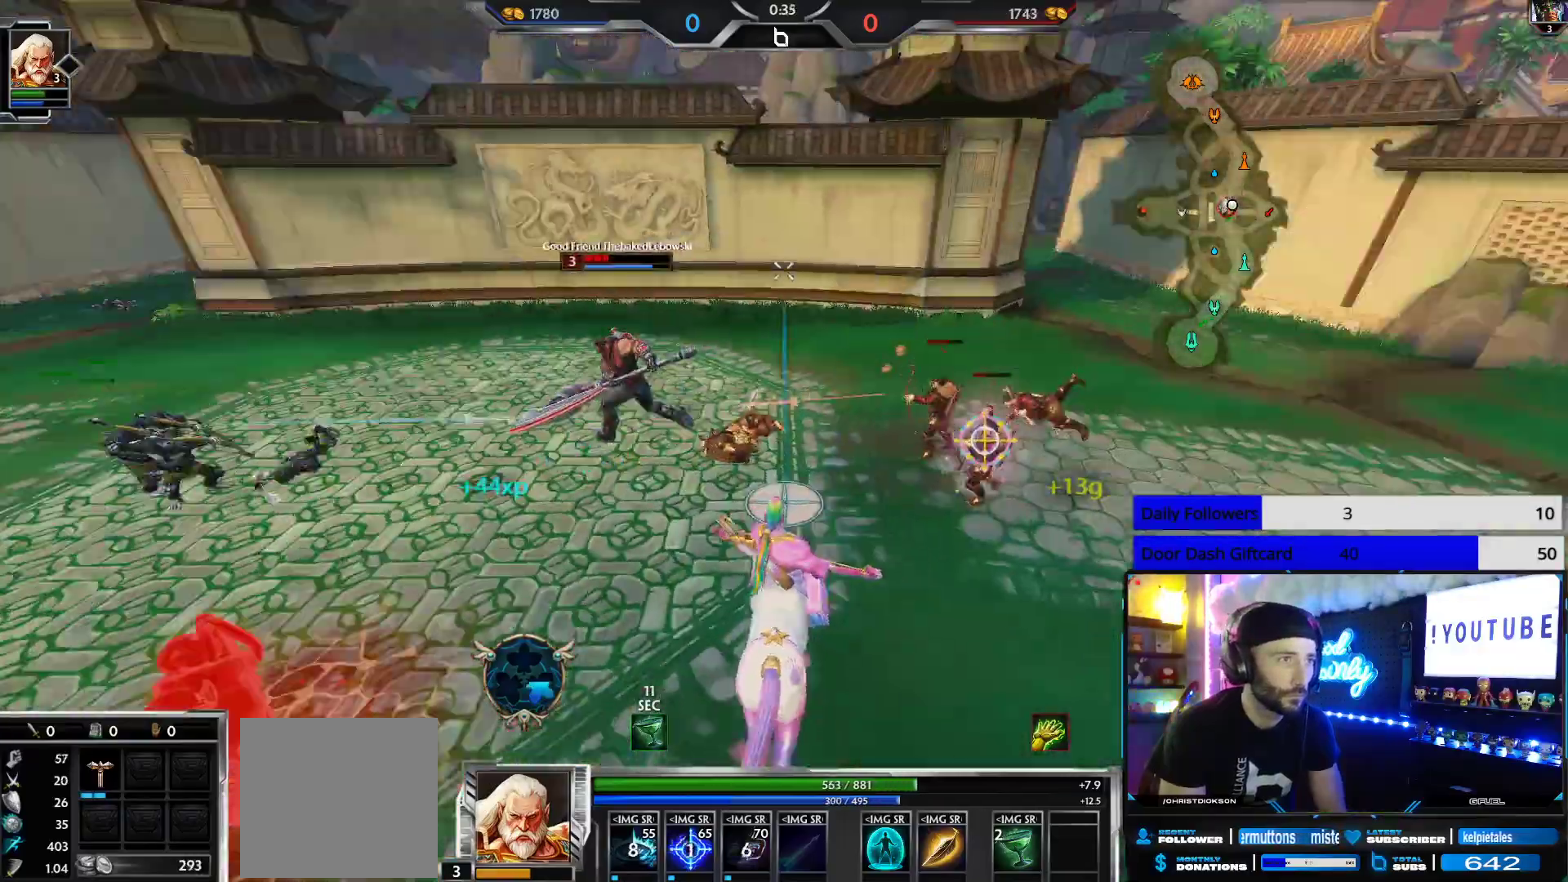
{"buttons": ["X"], "left_stick": "up", "right_stick": "left", "events": [[50, "right_stick", "center"], [150, "X", "down"], [333, "right_stick", "left"]]}
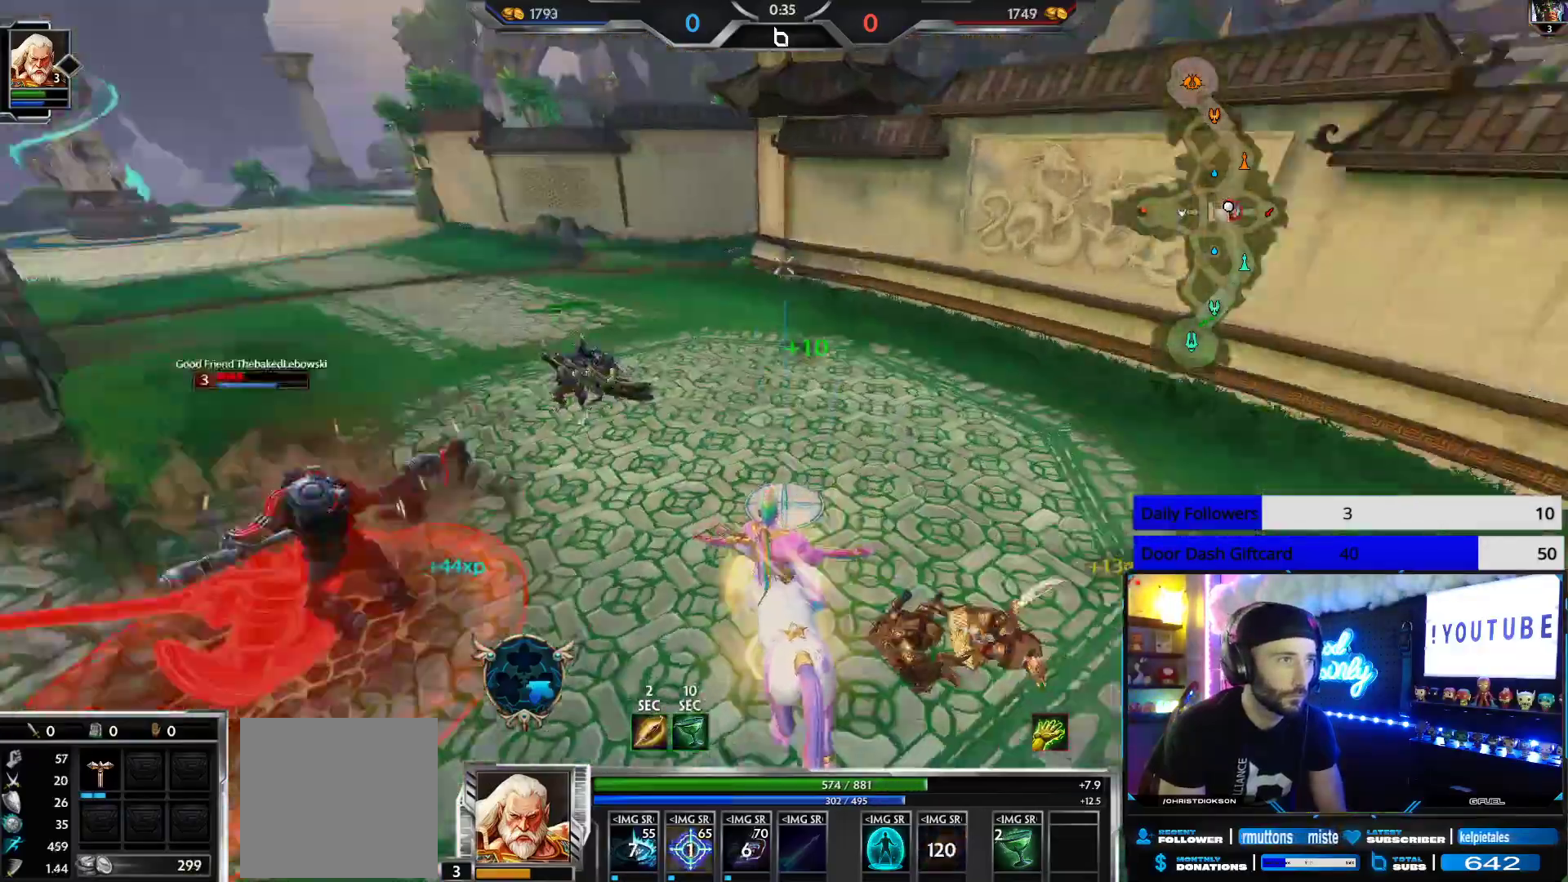
{"buttons": ["X", "R2"], "left_stick": "up-left", "right_stick": "center", "events": [[67, "R2", "down"], [83, "right_stick", "center"], [283, "left_stick", "right"], [300, "right_stick", "left"], [350, "R2", "up"], [350, "left_stick", "left"], [450, "R2", "down"], [467, "left_stick", "up-left"], [500, "right_stick", "center"]]}
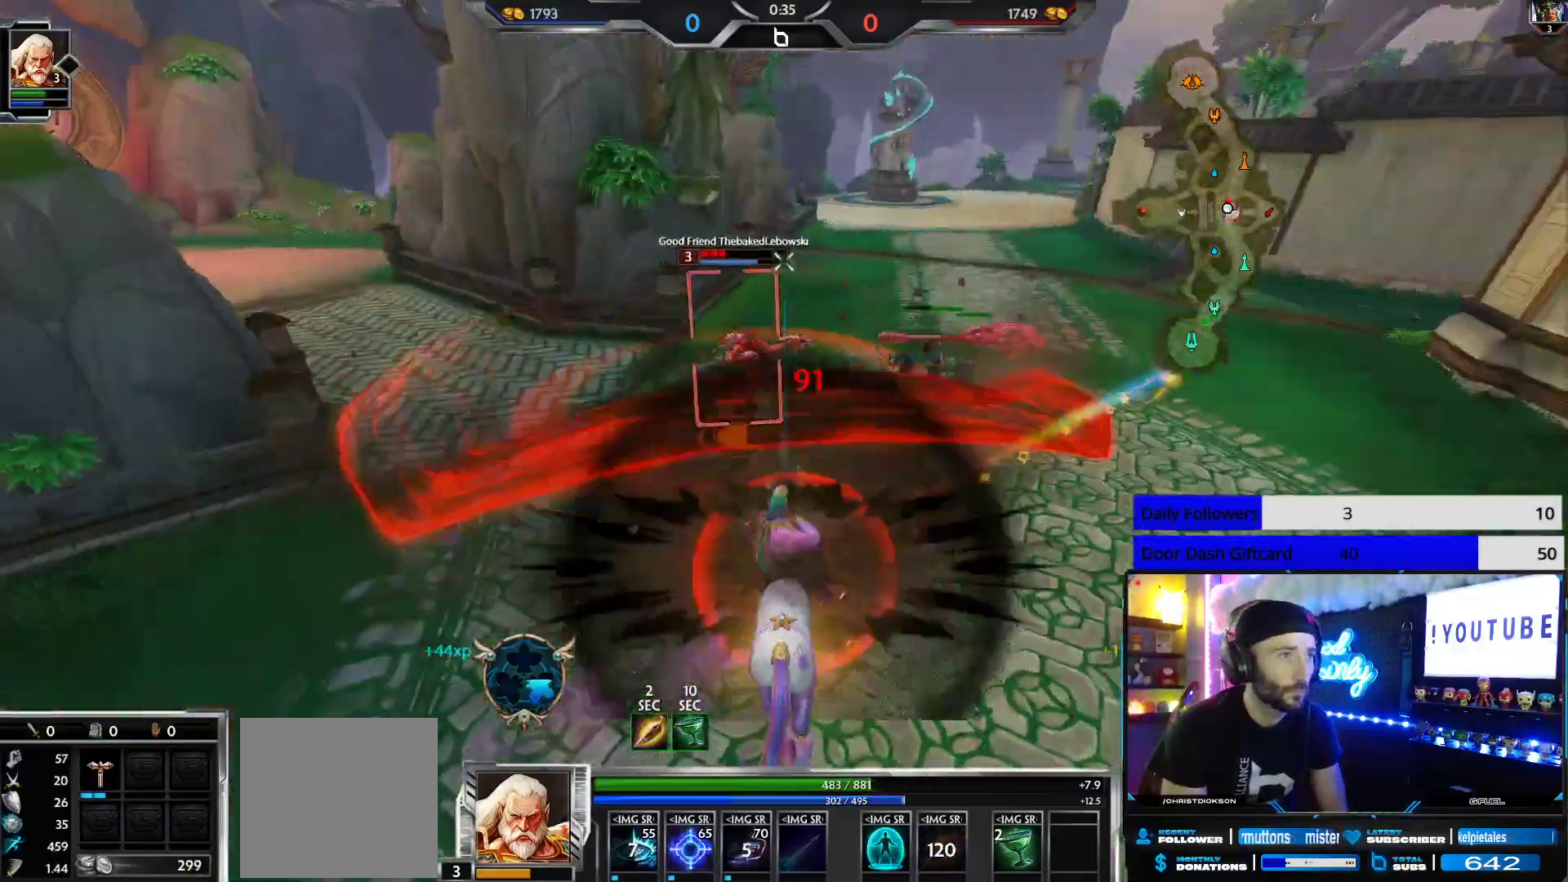
{"buttons": ["R2"], "left_stick": "up-left", "right_stick": "center", "events": [[33, "right_stick", "right"], [100, "right_stick", "down"], [233, "right_stick", "right"], [367, "right_stick", "center"], [450, "X", "up"]]}
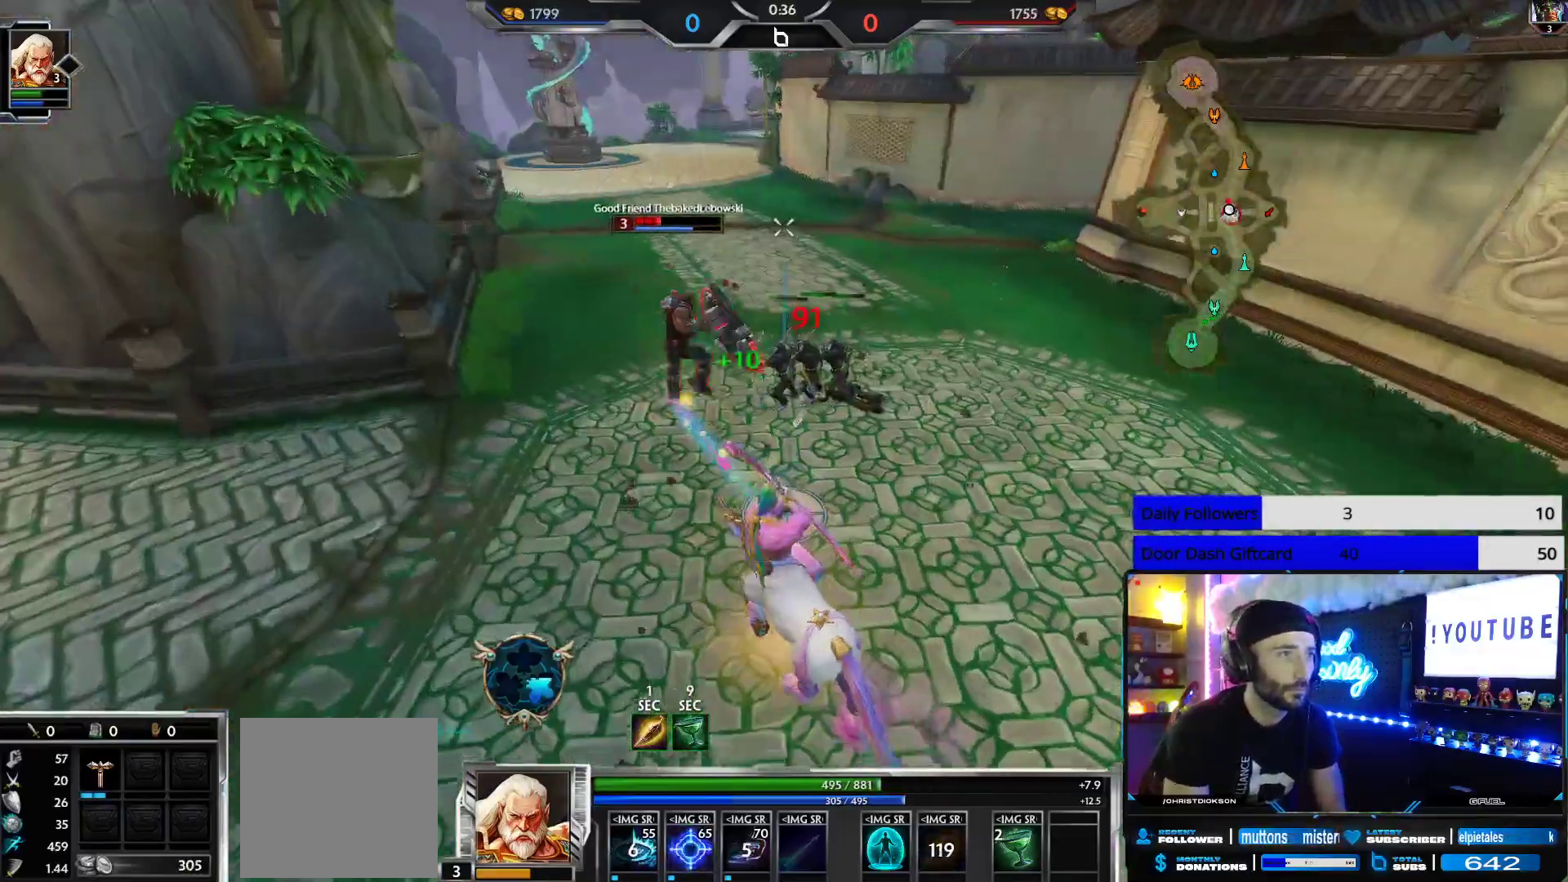
{"buttons": ["R2"], "left_stick": "up-right", "right_stick": "center", "events": [[133, "right_stick", "left"], [267, "left_stick", "up"], [267, "right_stick", "center"], [400, "right_stick", "right"], [417, "left_stick", "up-right"], [500, "right_stick", "center"]]}